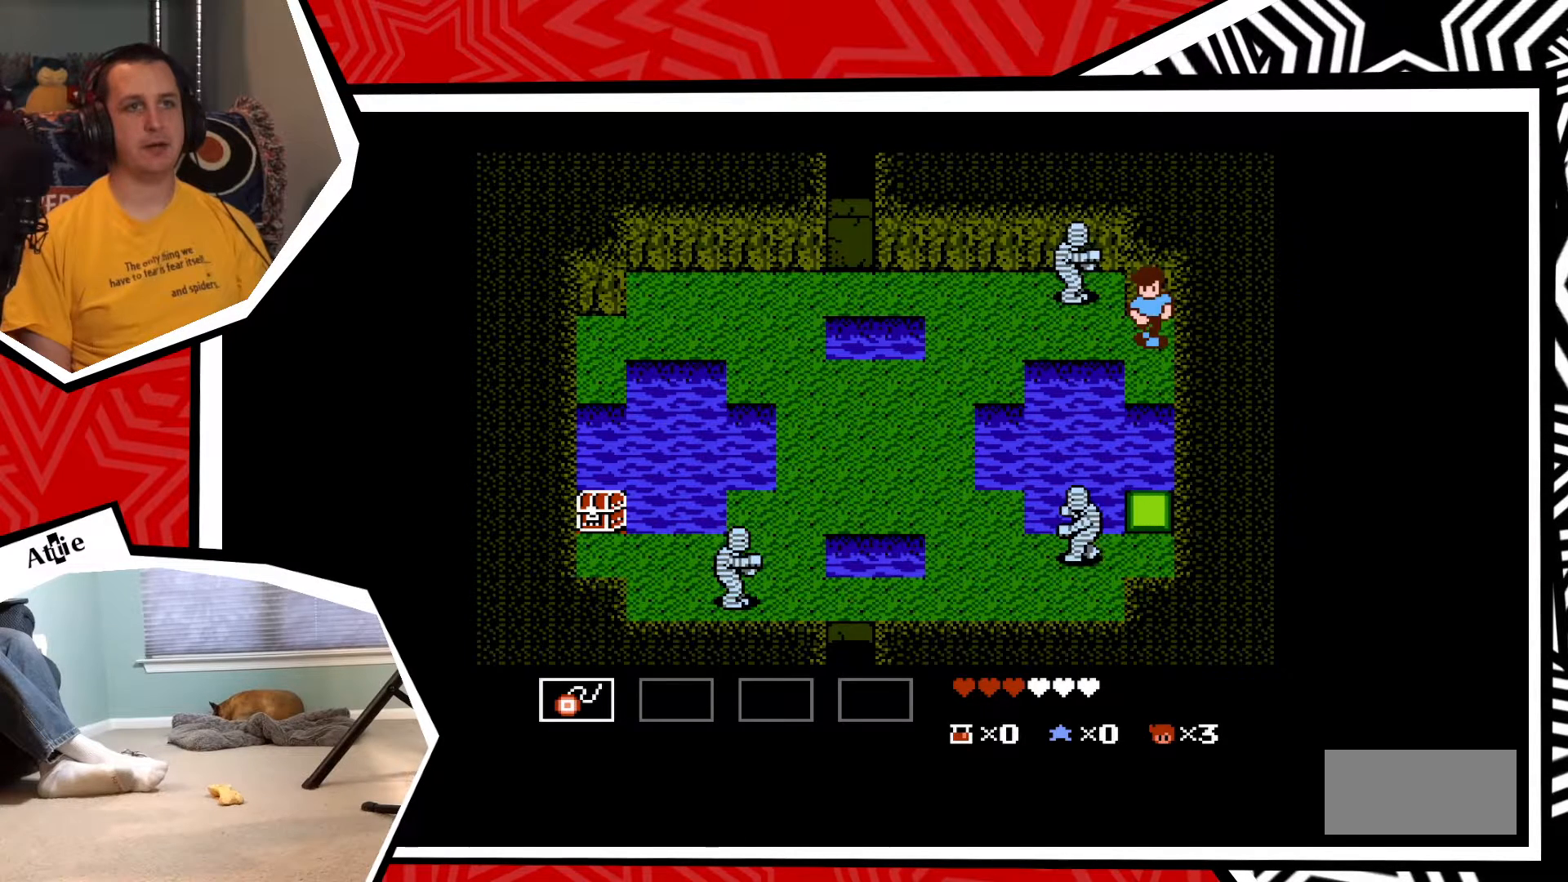
Gameplay with a controller (Nintendo layout); each line is a JSON object with the inputs held at the frame after it. "events" lists button and stick changes between this image and that frame as [ms after this image, input, new state], when the widget could be followed in between. Not read: L3 R3.
{"buttons": [], "events": [[350, "DPAD_DOWN", "up"]]}
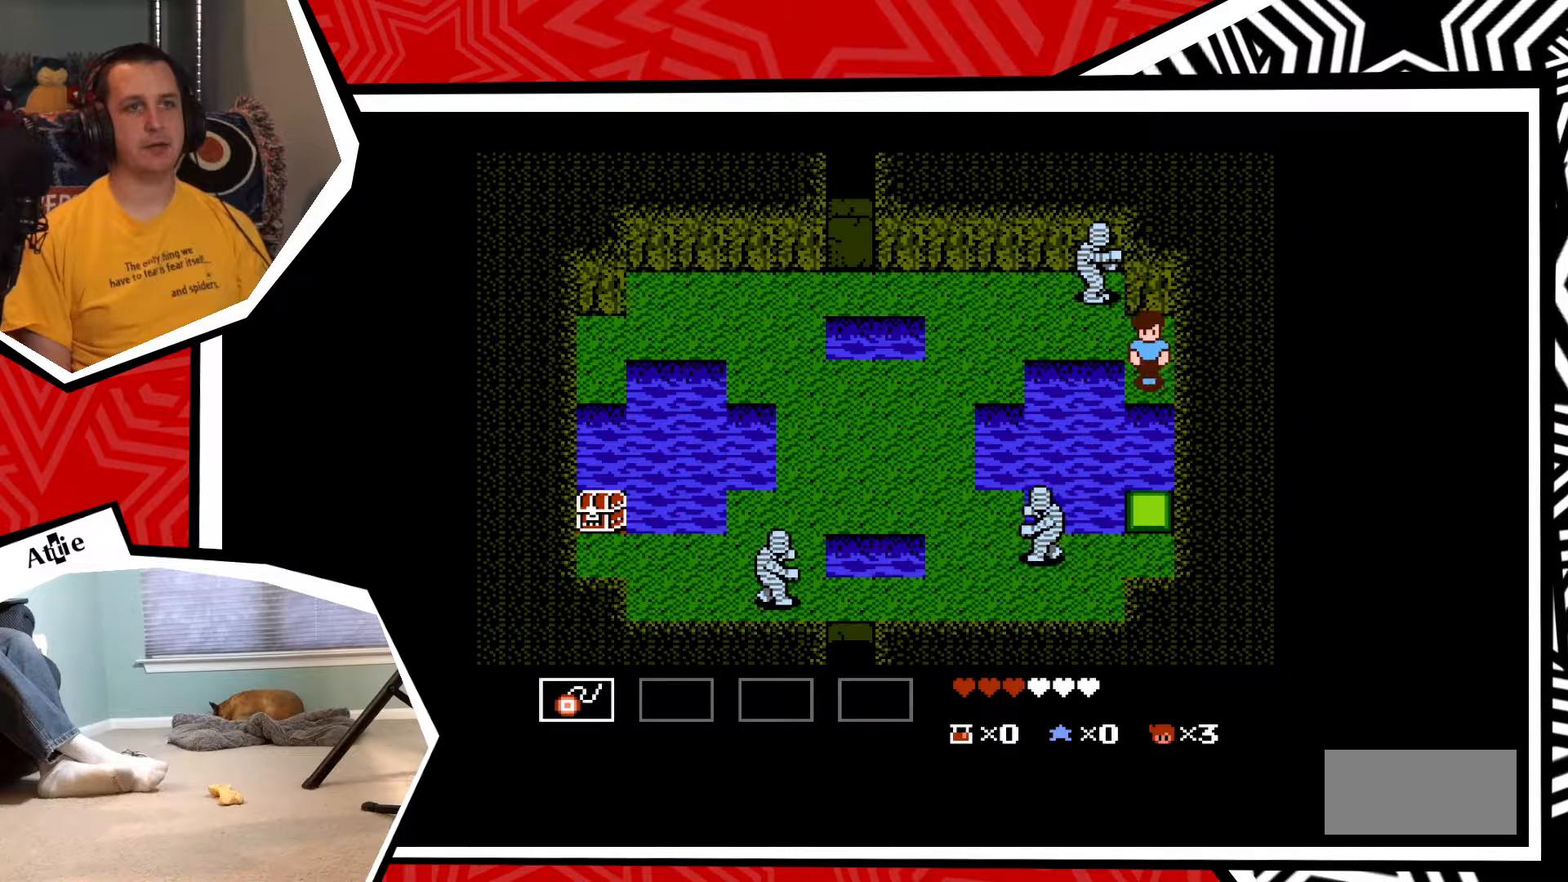
{"buttons": [], "events": []}
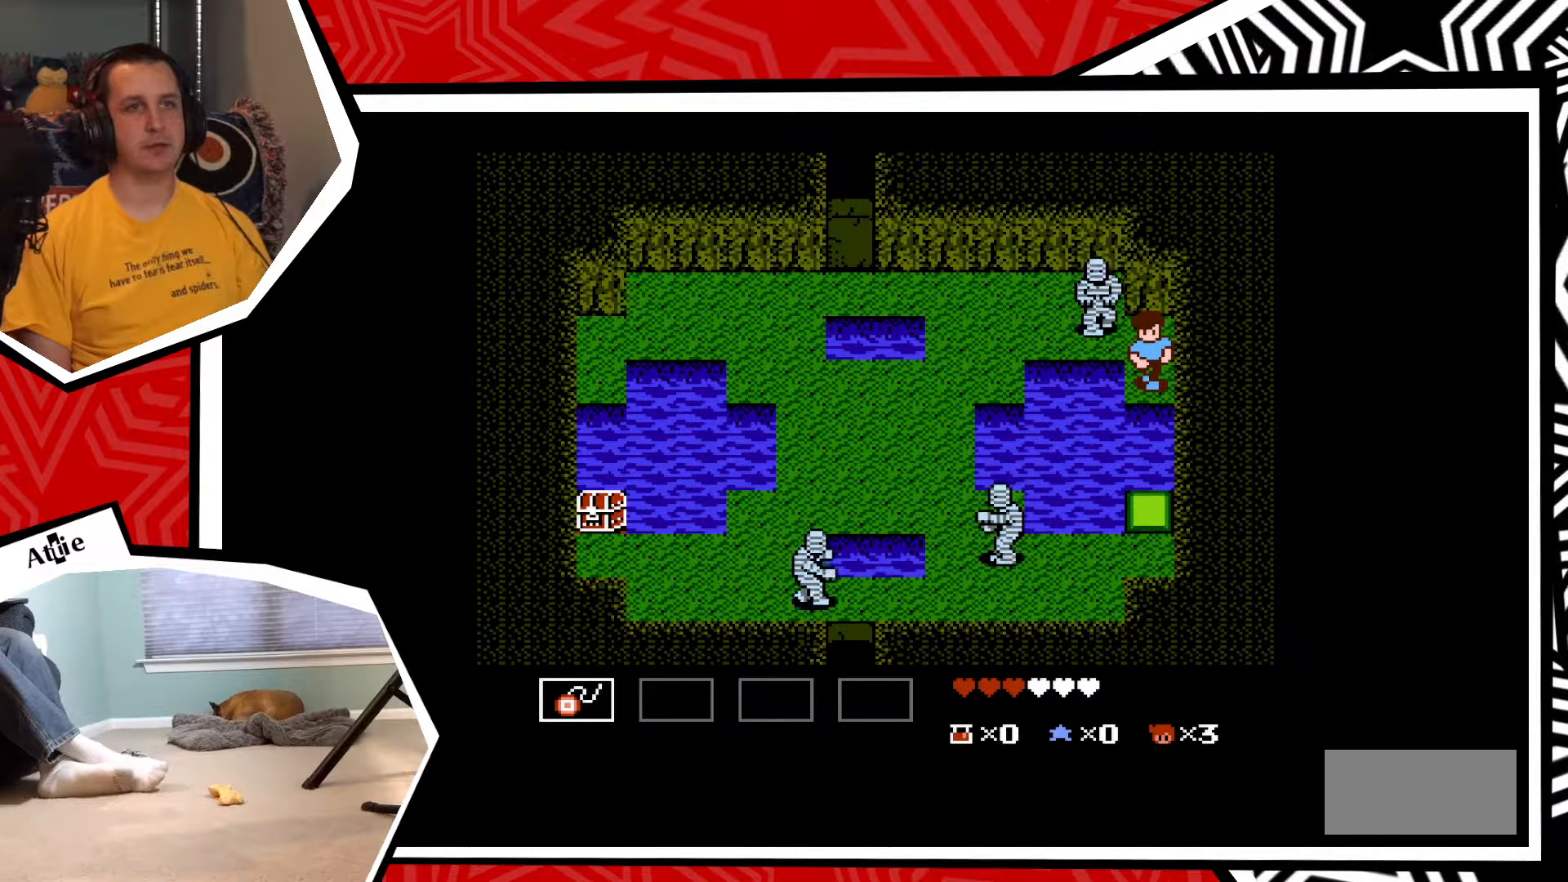
{"buttons": [], "events": [[33, "DPAD_UP", "down"], [83, "DPAD_UP", "up"], [433, "Y", "down"], [500, "Y", "up"]]}
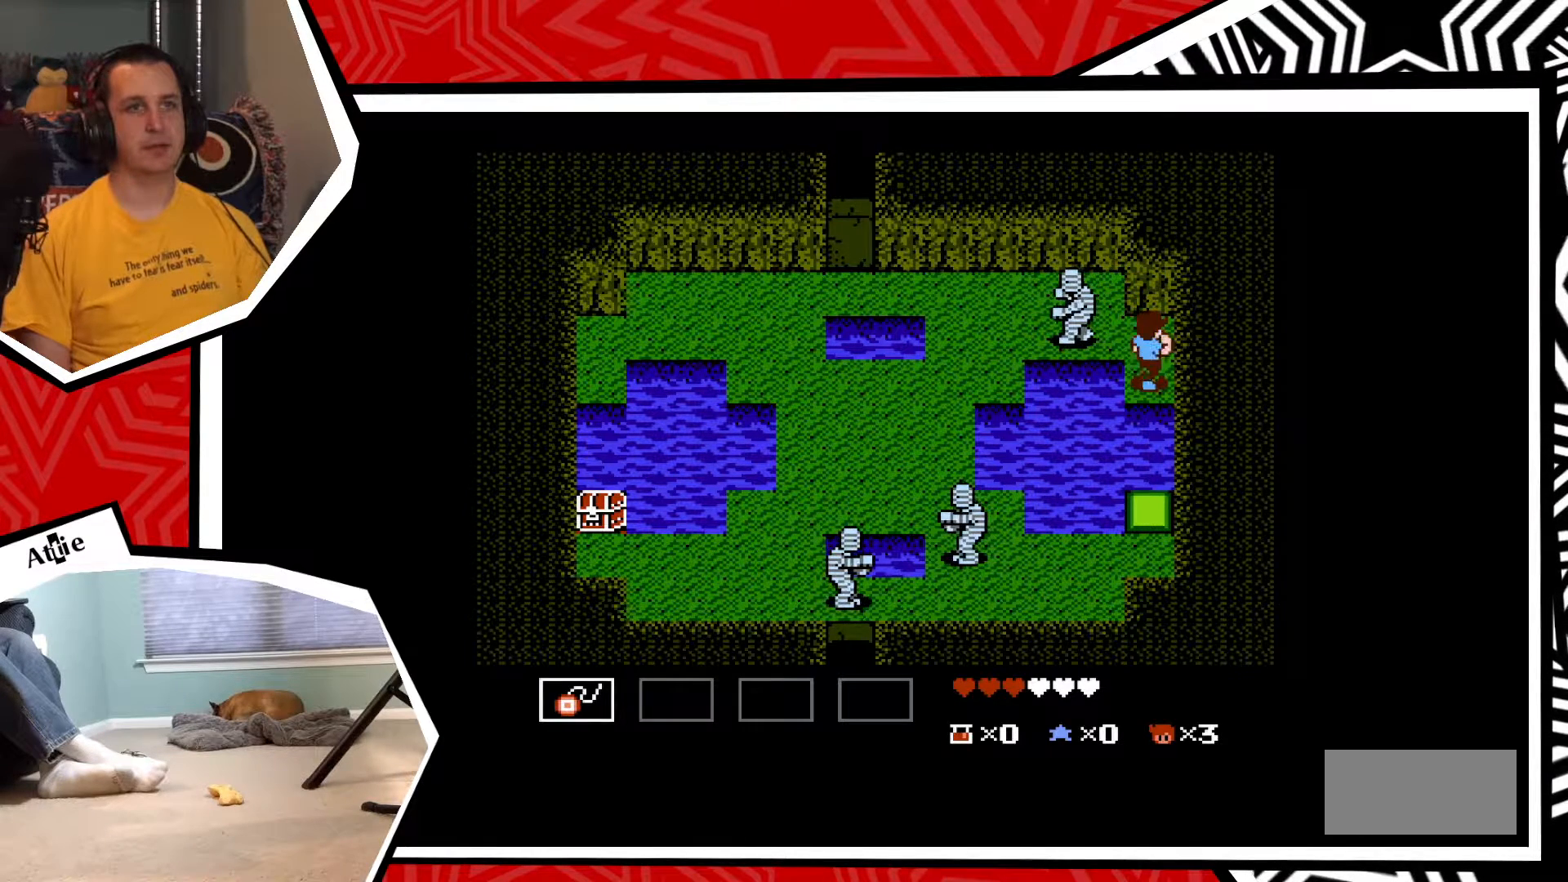
{"buttons": ["DPAD_UP"], "events": [[100, "Y", "down"], [117, "Y", "up"], [483, "DPAD_UP", "down"]]}
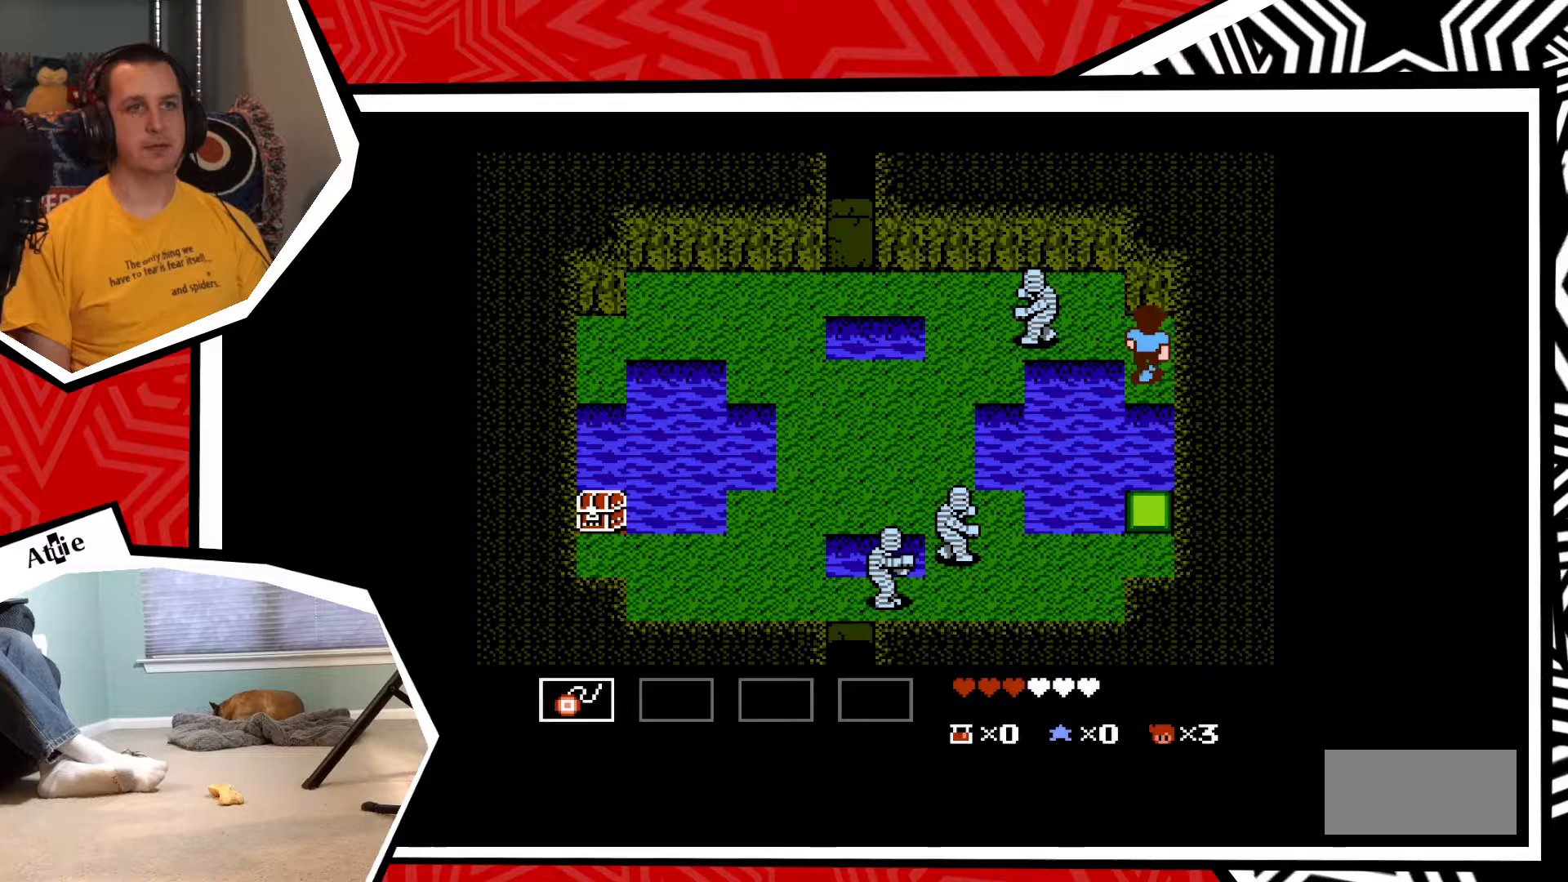
{"buttons": ["Y", "DPAD_LEFT"], "events": [[283, "DPAD_UP", "up"], [350, "DPAD_LEFT", "down"], [500, "Y", "down"]]}
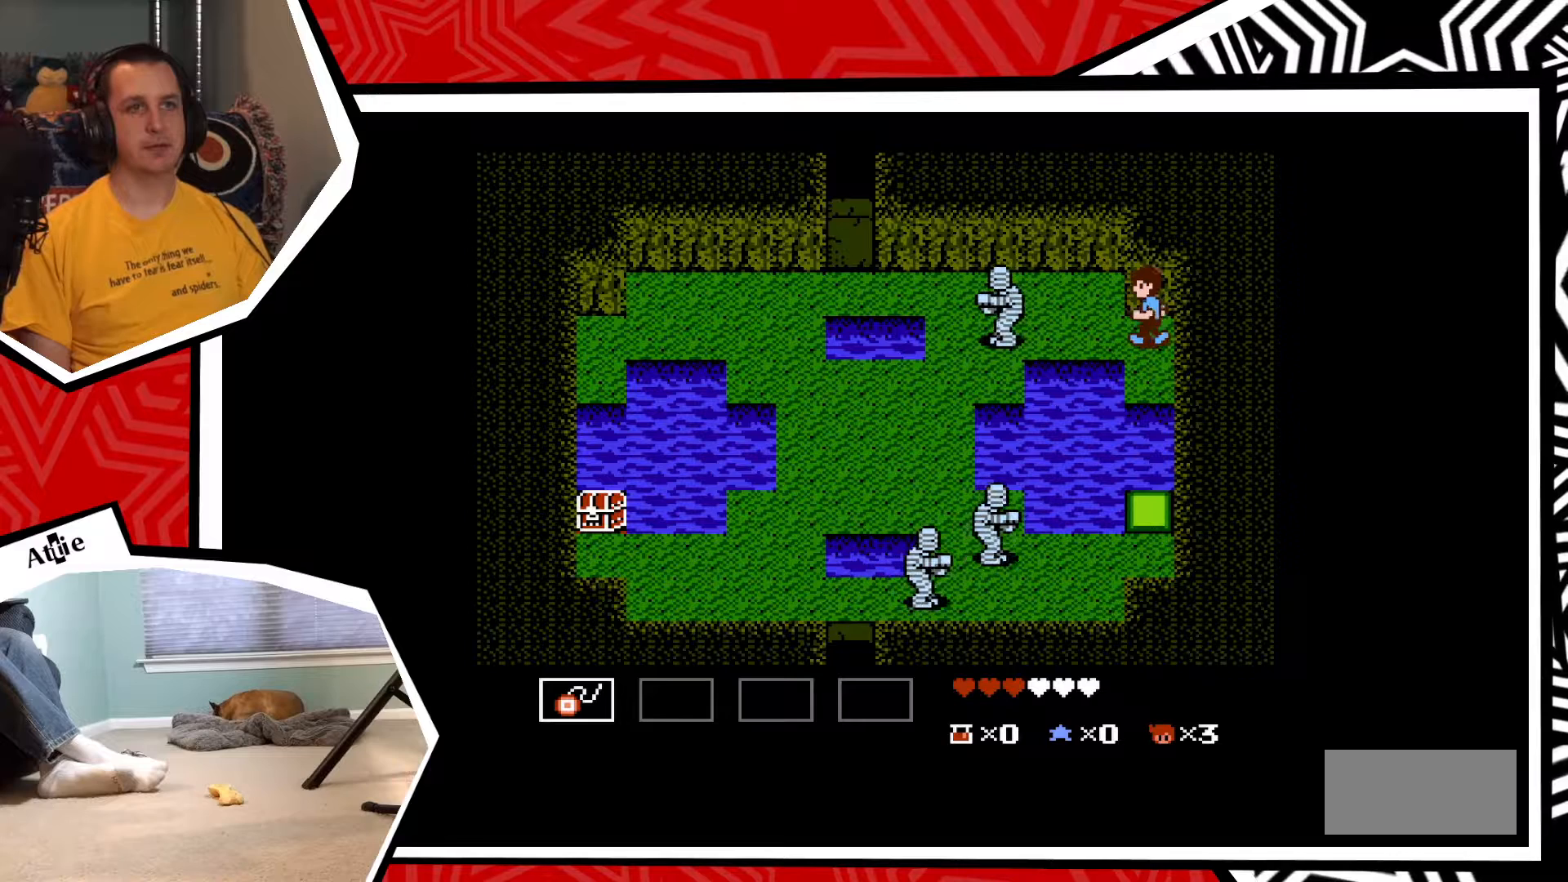
{"buttons": [], "events": [[33, "DPAD_LEFT", "up"], [100, "Y", "up"], [183, "Y", "down"], [250, "Y", "up"]]}
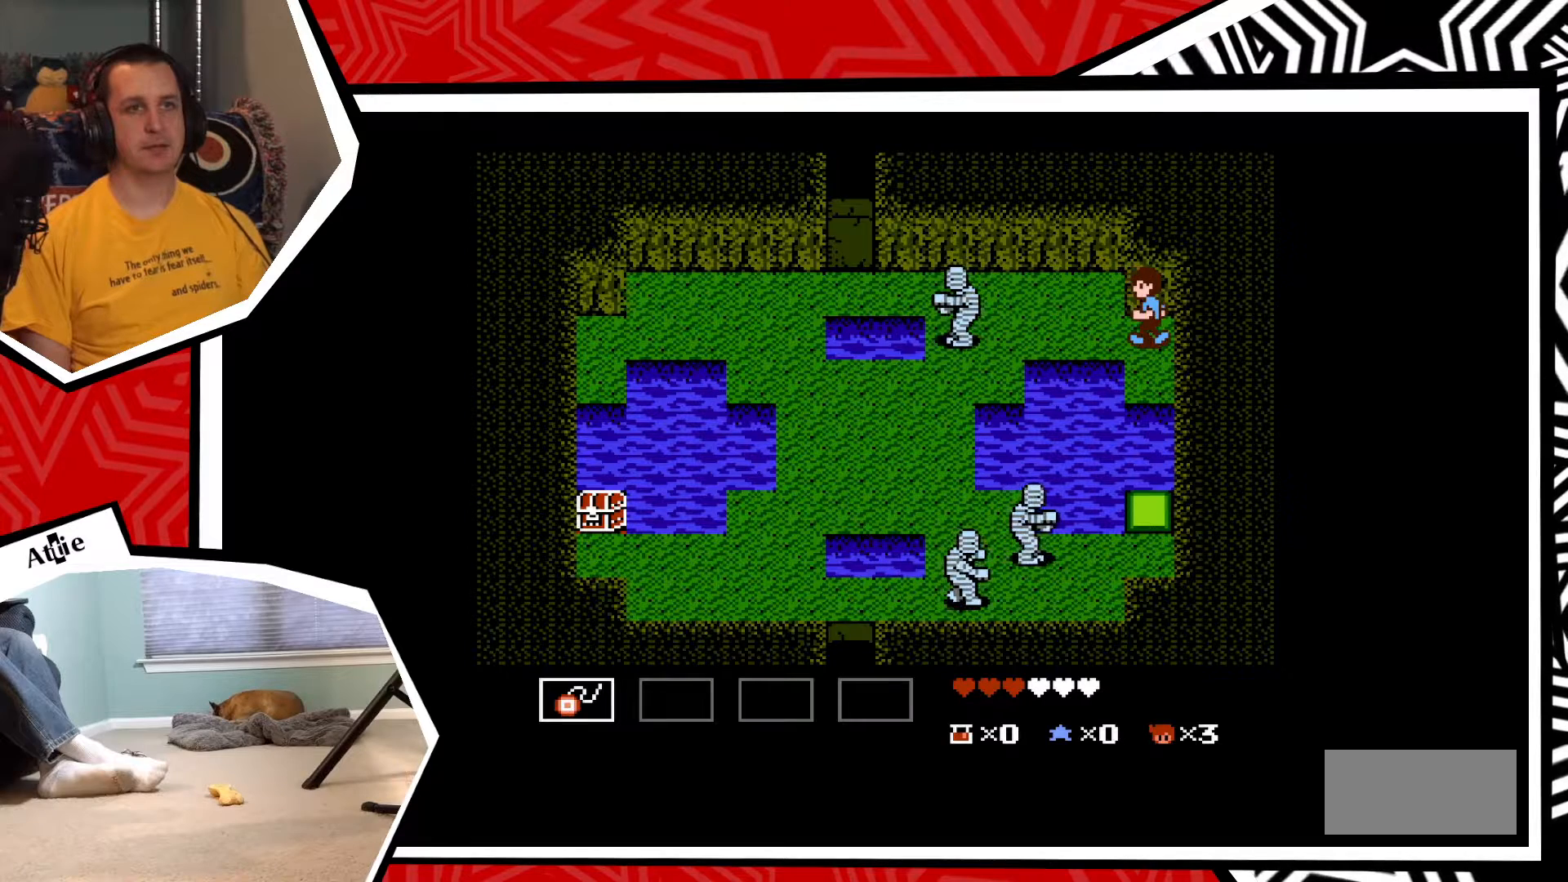
{"buttons": ["Y"], "events": [[133, "DPAD_LEFT", "down"], [450, "DPAD_LEFT", "up"], [483, "Y", "down"]]}
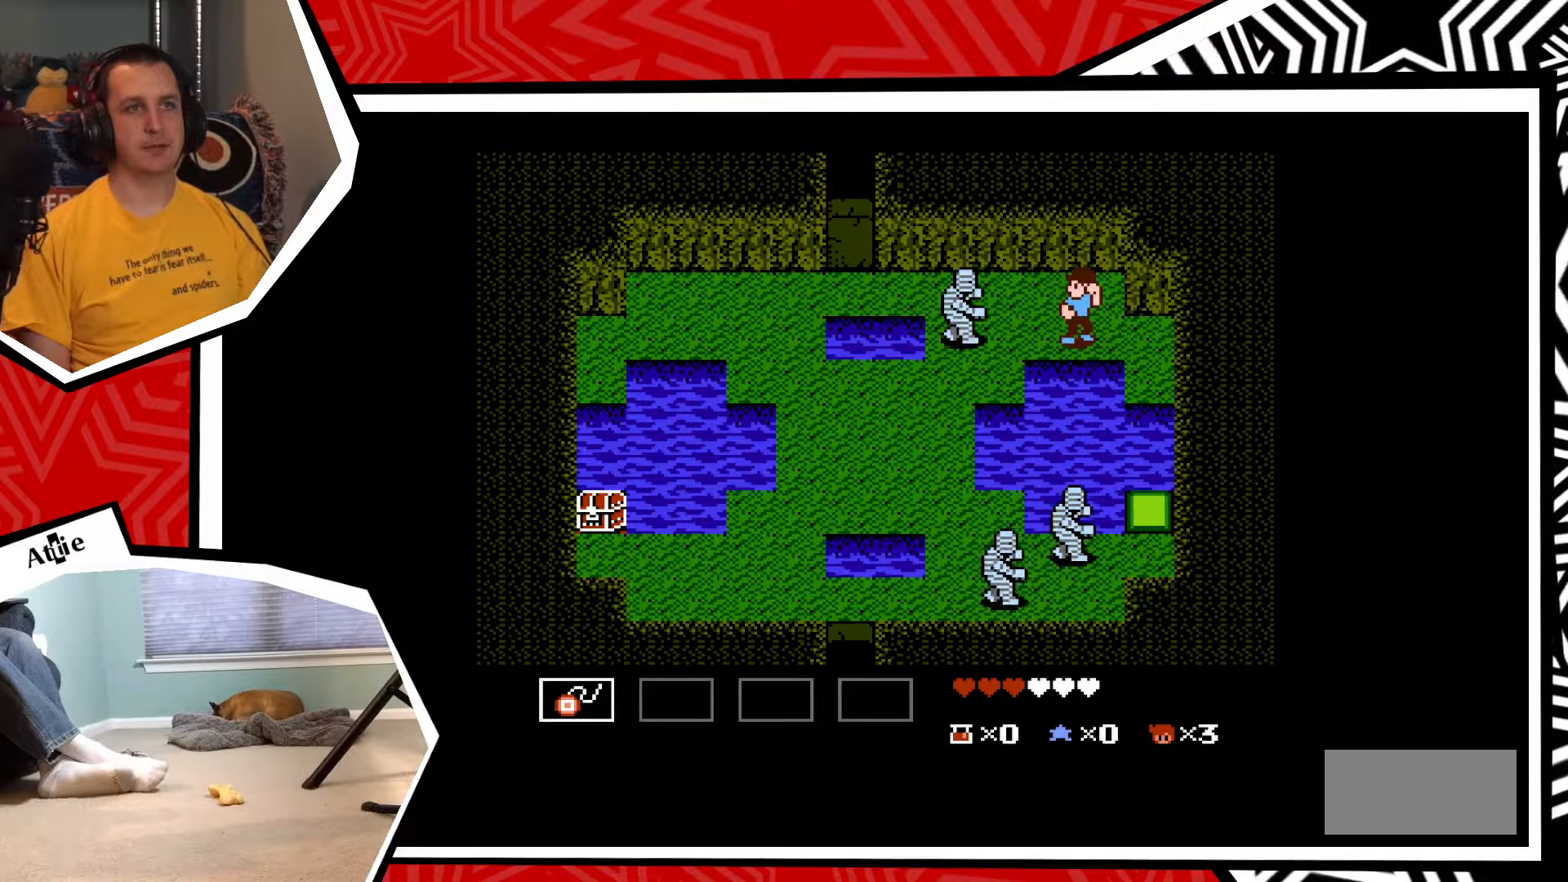
{"buttons": ["Y"], "events": [[50, "Y", "up"], [133, "Y", "down"], [217, "Y", "up"], [283, "Y", "down"], [367, "Y", "up"], [433, "Y", "down"]]}
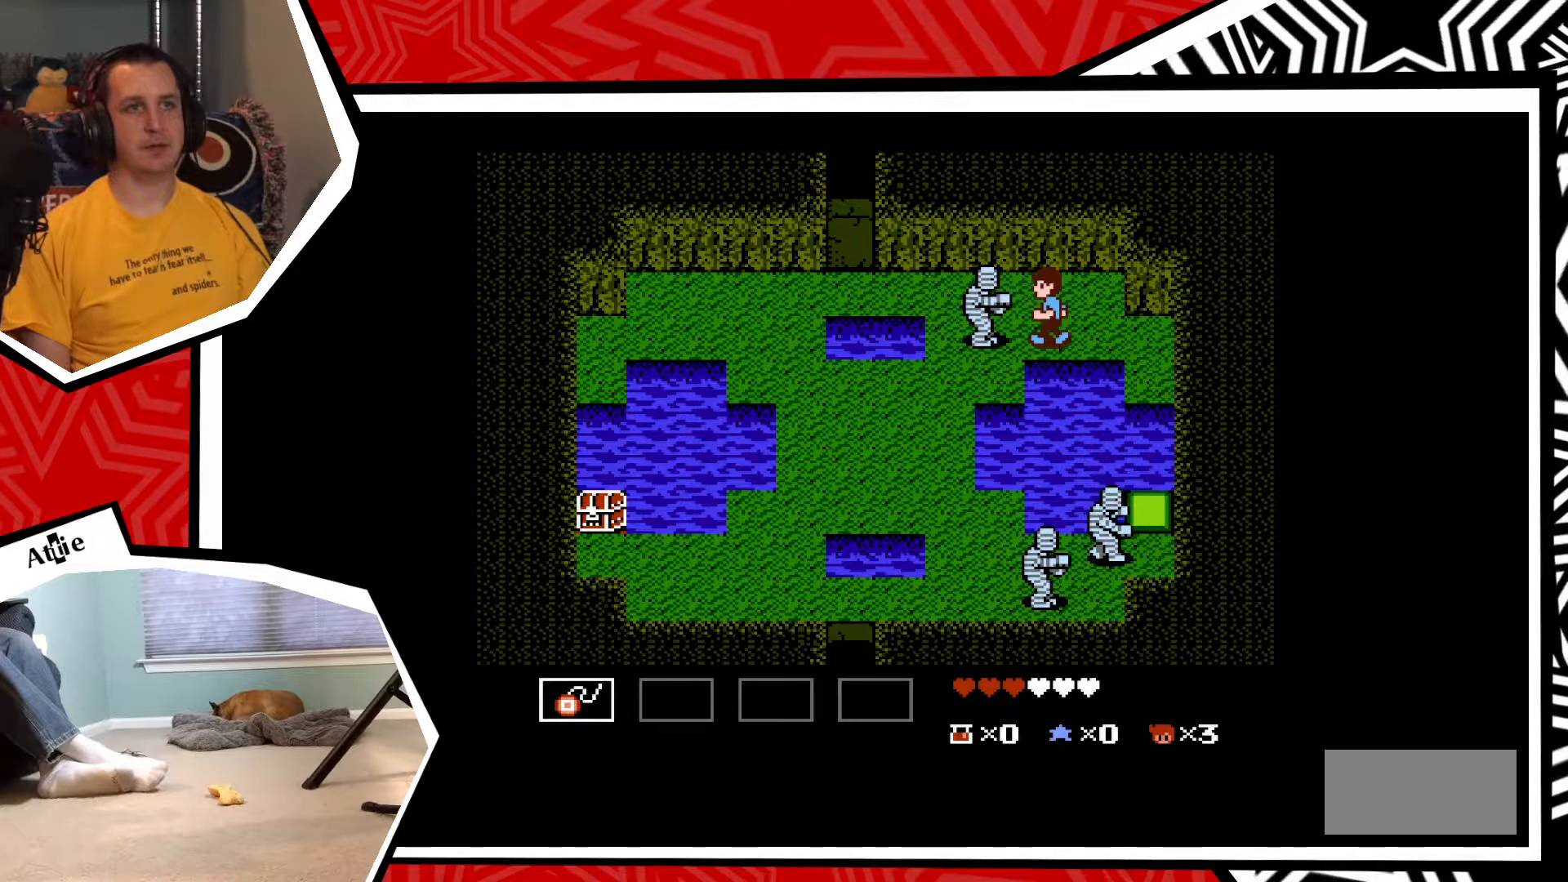
{"buttons": [], "events": [[17, "Y", "up"], [100, "Y", "down"], [150, "Y", "up"], [233, "Y", "down"], [317, "Y", "up"], [383, "Y", "down"], [483, "Y", "up"]]}
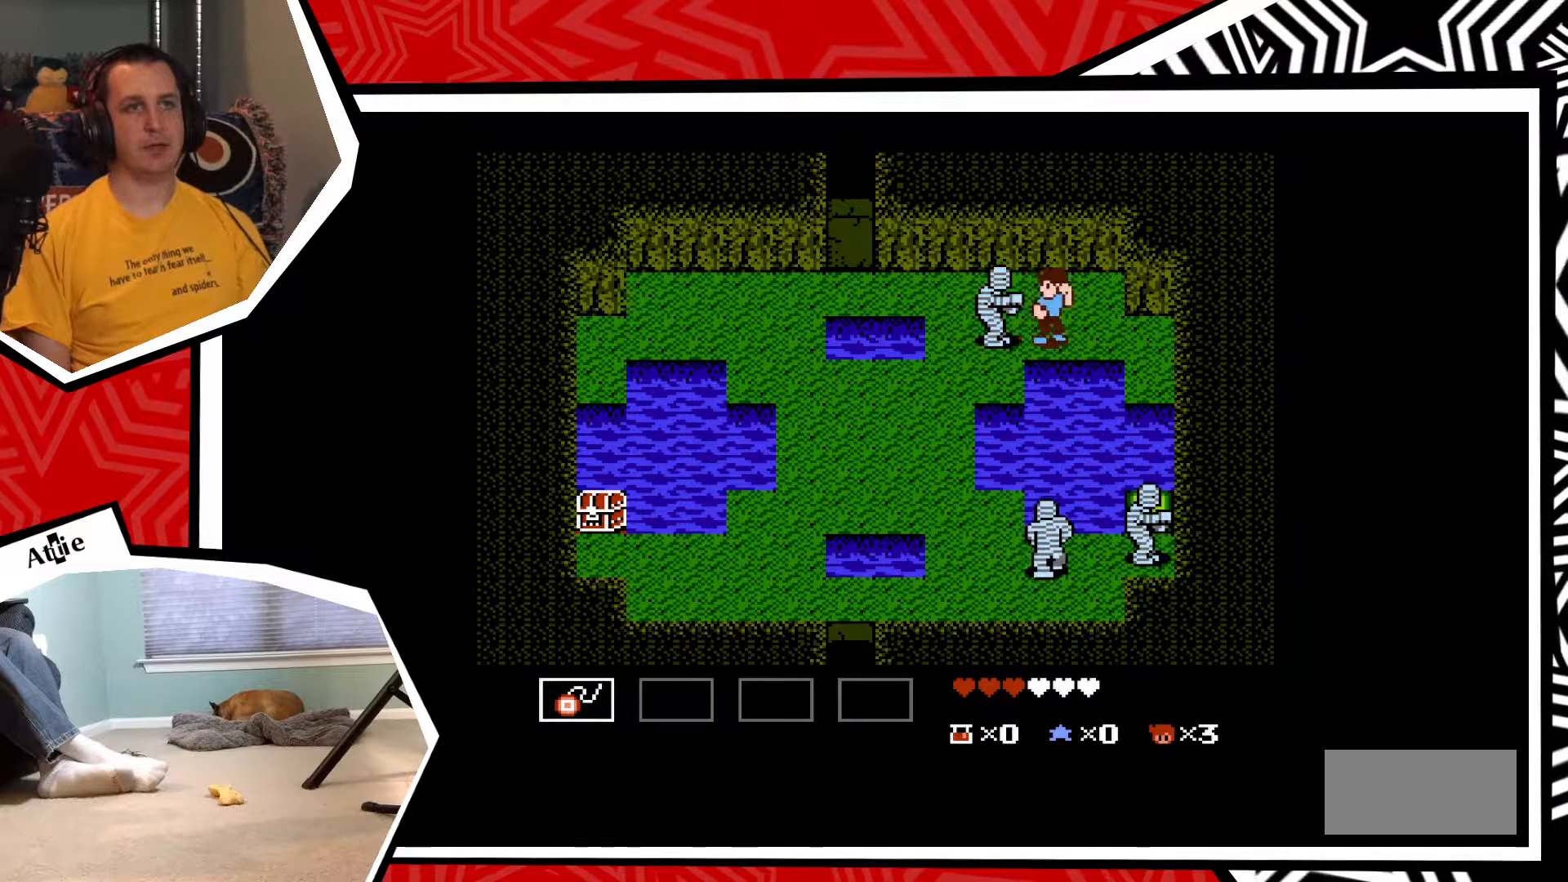
{"buttons": [], "events": [[50, "Y", "down"], [117, "Y", "up"], [200, "Y", "down"], [283, "Y", "up"], [350, "Y", "down"], [400, "Y", "up"]]}
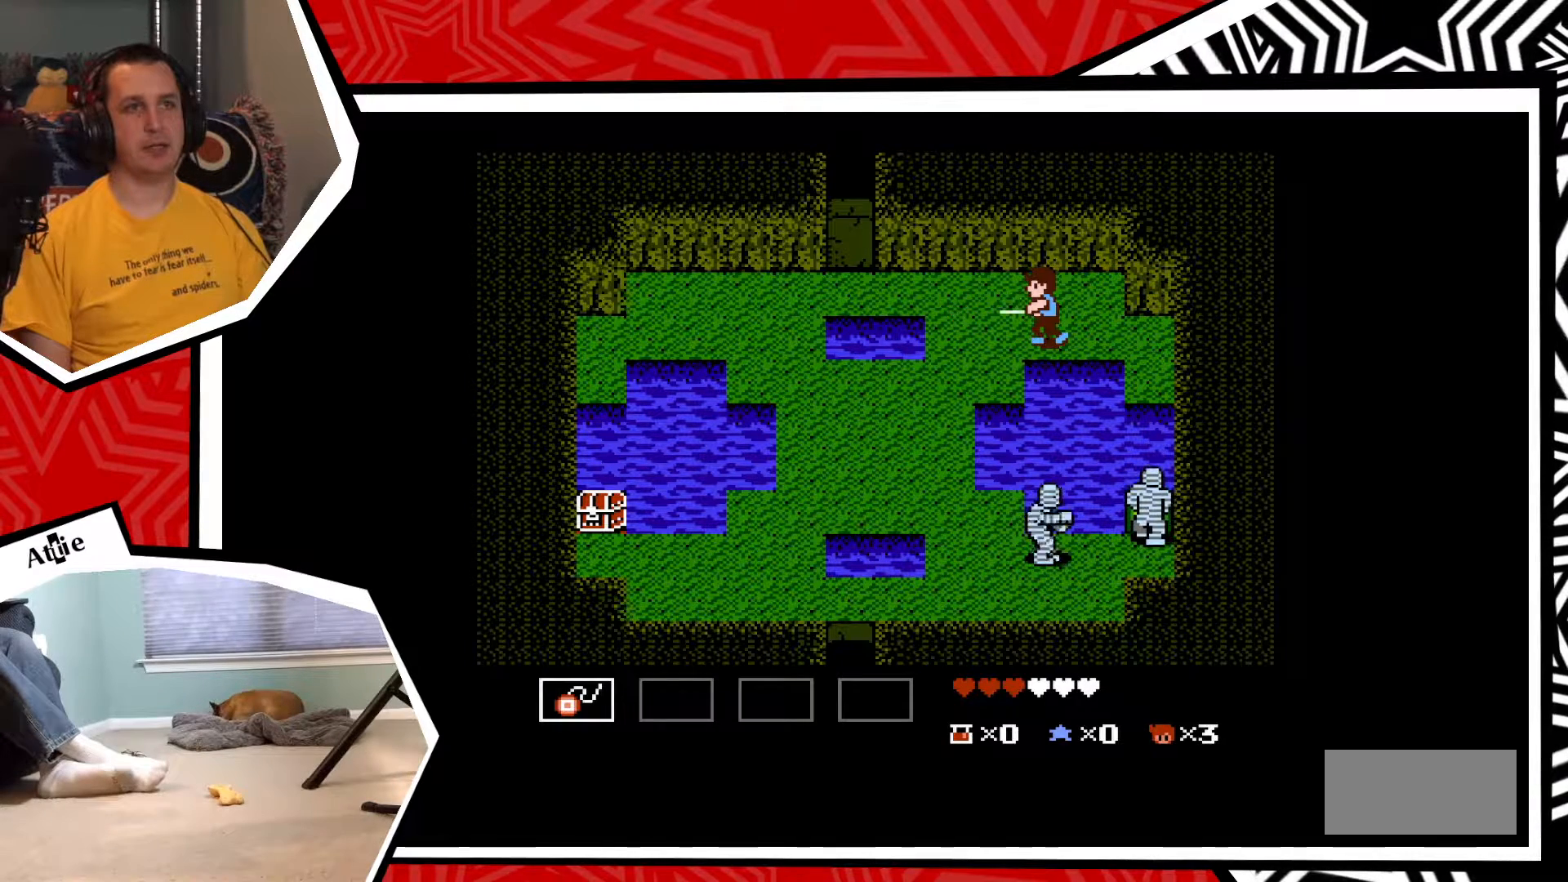
{"buttons": ["DPAD_LEFT"], "events": [[217, "DPAD_LEFT", "down"]]}
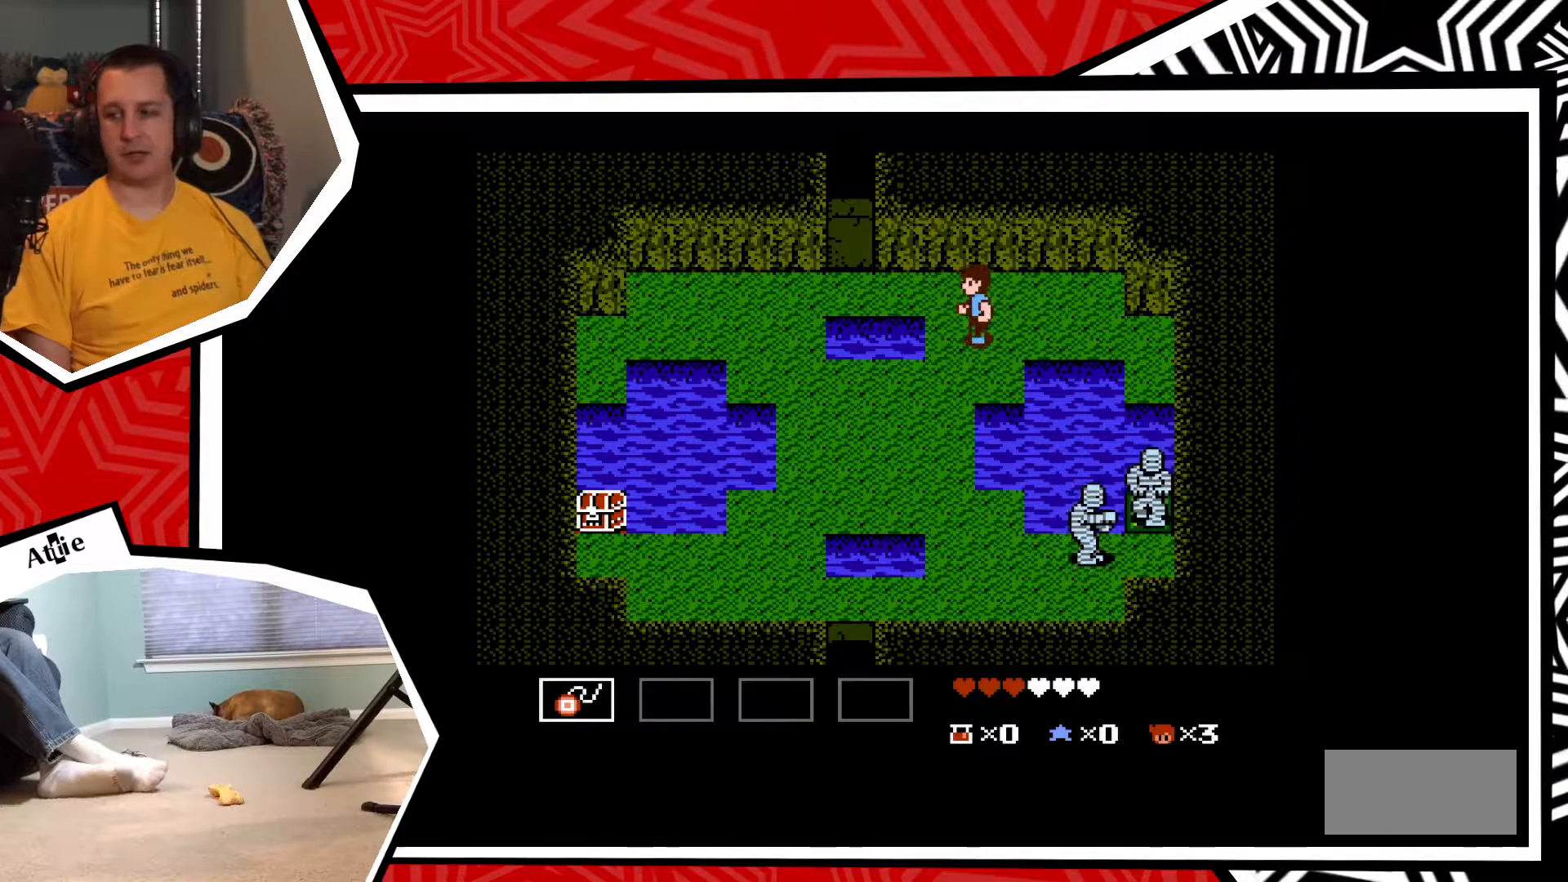
{"buttons": ["DPAD_UP"], "events": [[117, "DPAD_UP", "down"], [133, "DPAD_LEFT", "up"]]}
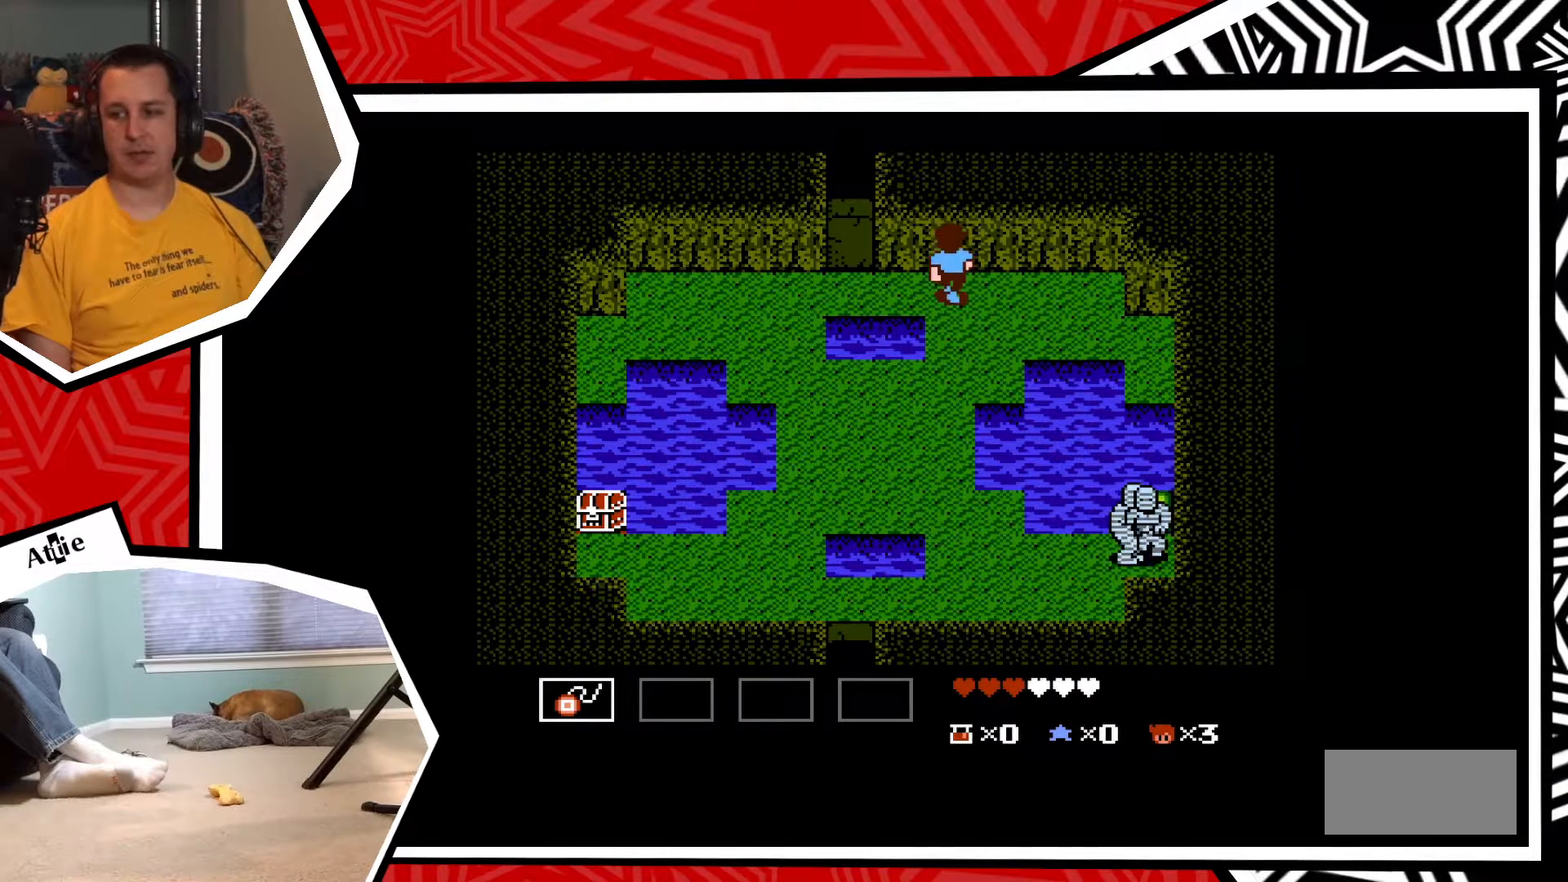
{"buttons": ["DPAD_LEFT"], "events": [[100, "DPAD_LEFT", "down"], [100, "DPAD_UP", "up"]]}
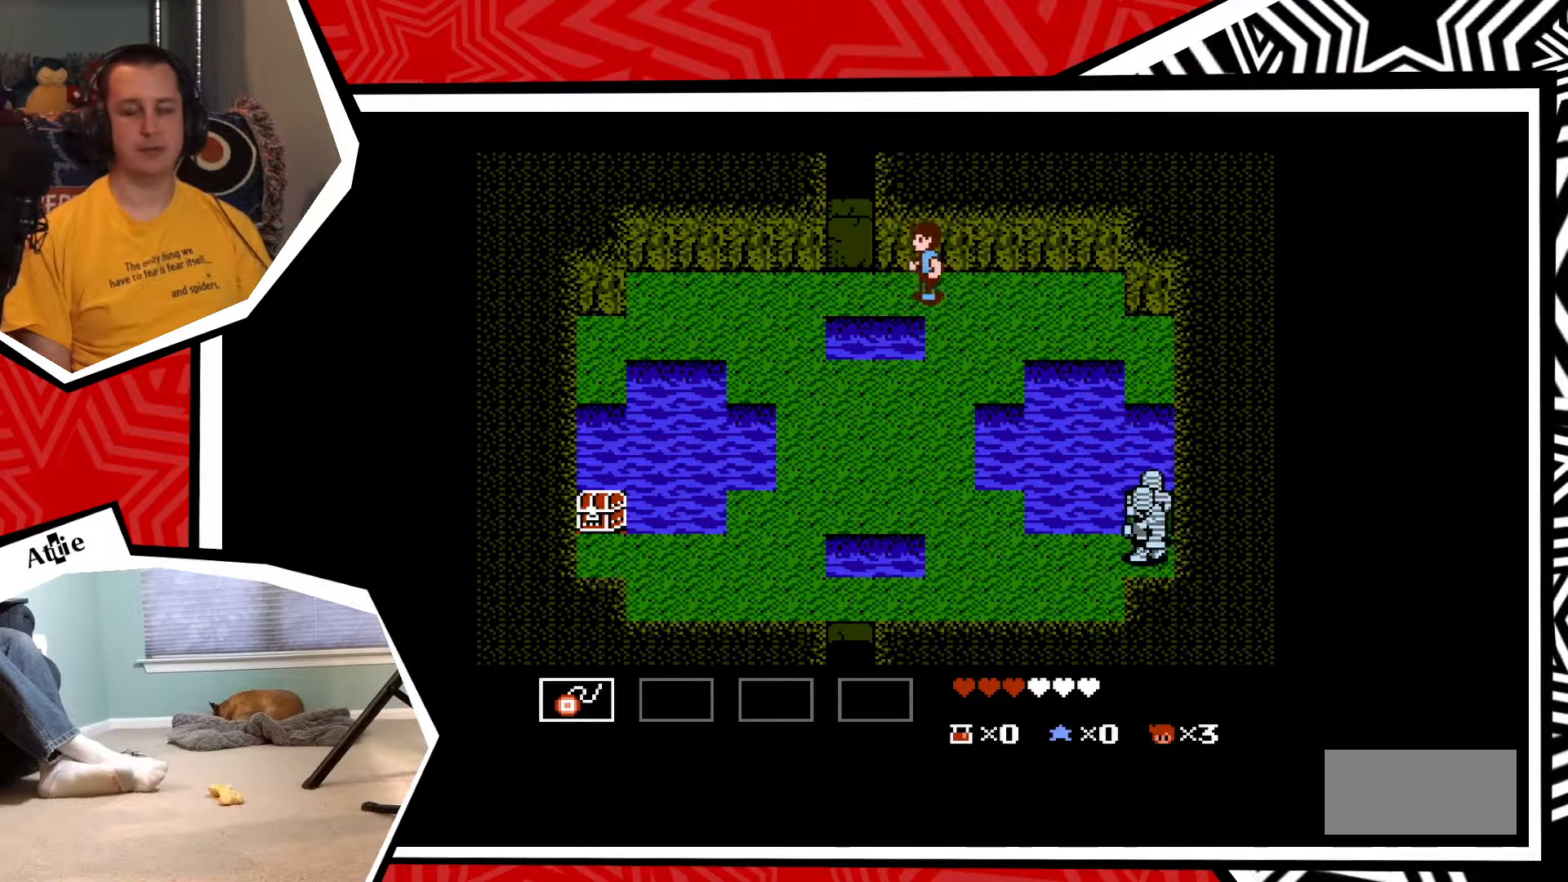
{"buttons": ["DPAD_LEFT"], "events": []}
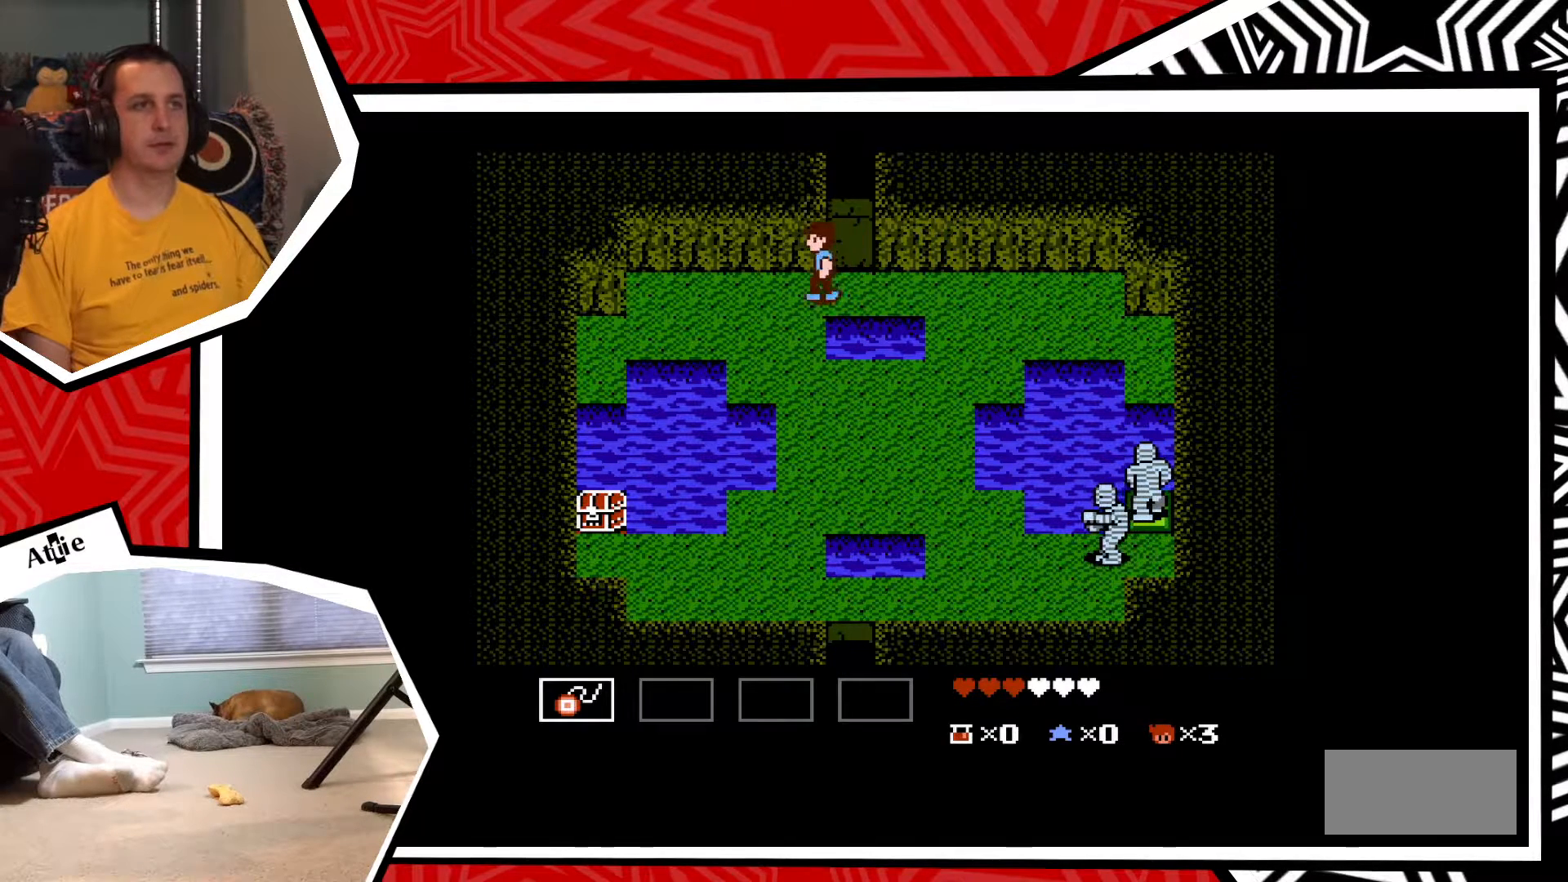
{"buttons": ["DPAD_DOWN"], "events": [[83, "DPAD_LEFT", "up"], [283, "DPAD_DOWN", "down"]]}
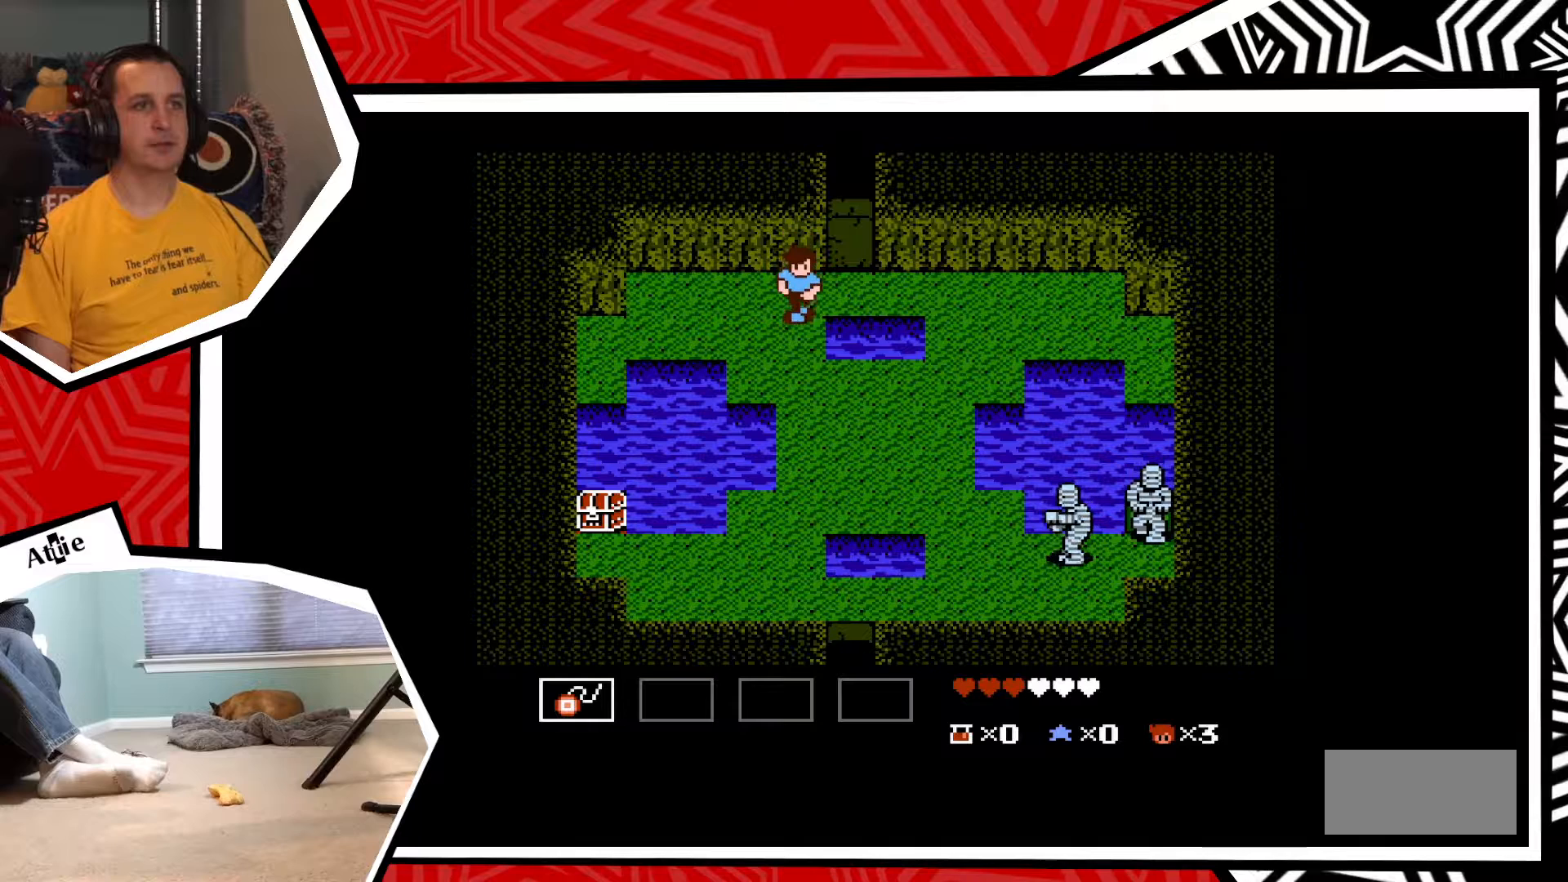
{"buttons": ["DPAD_DOWN"], "events": []}
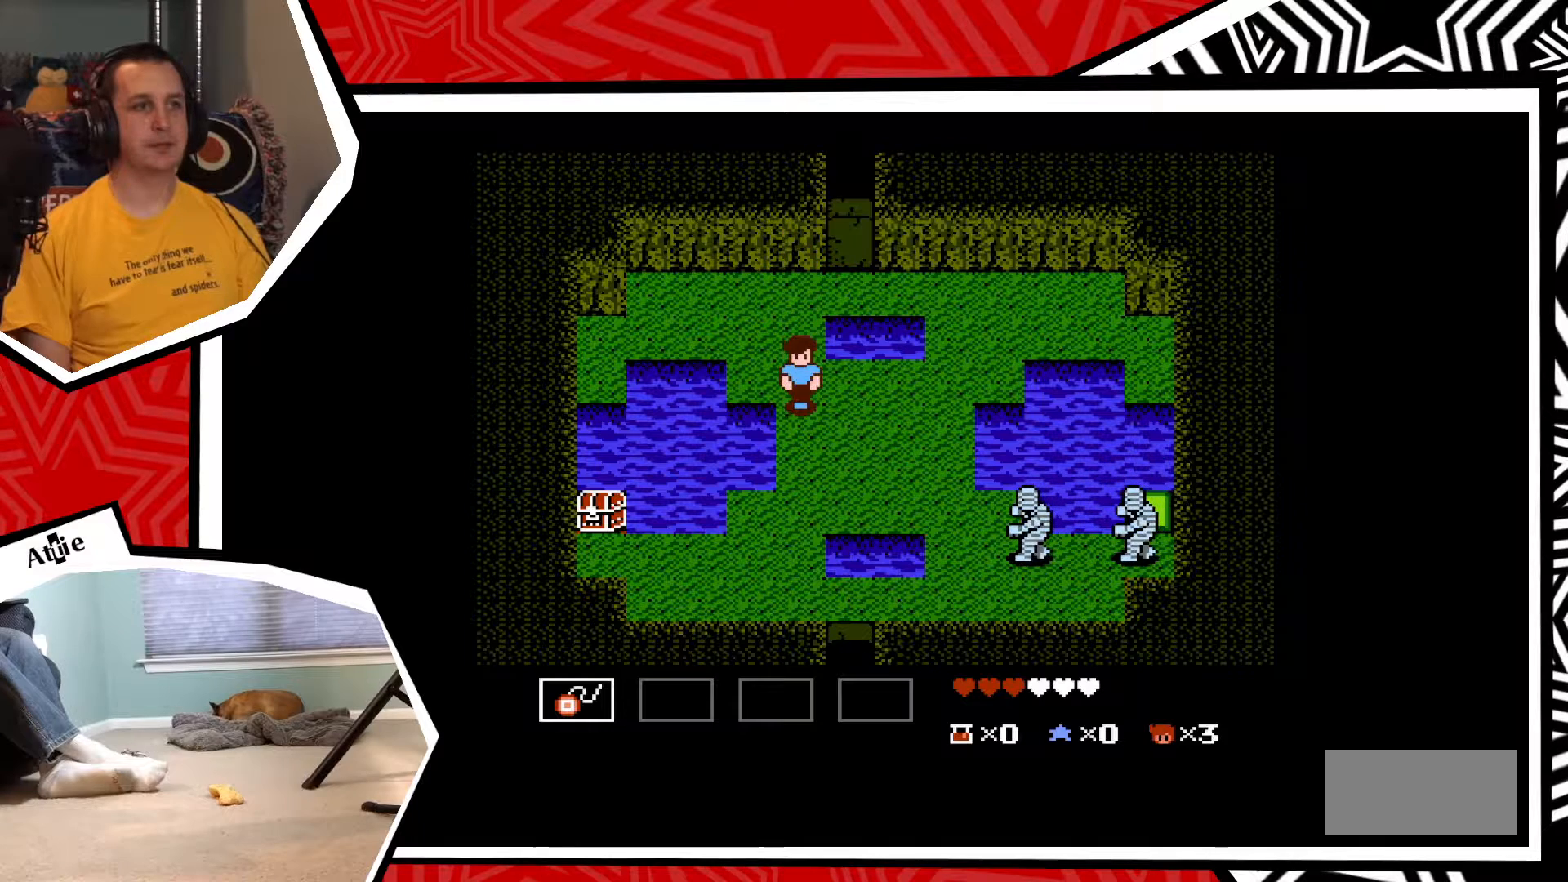
{"buttons": [], "events": [[433, "DPAD_DOWN", "up"]]}
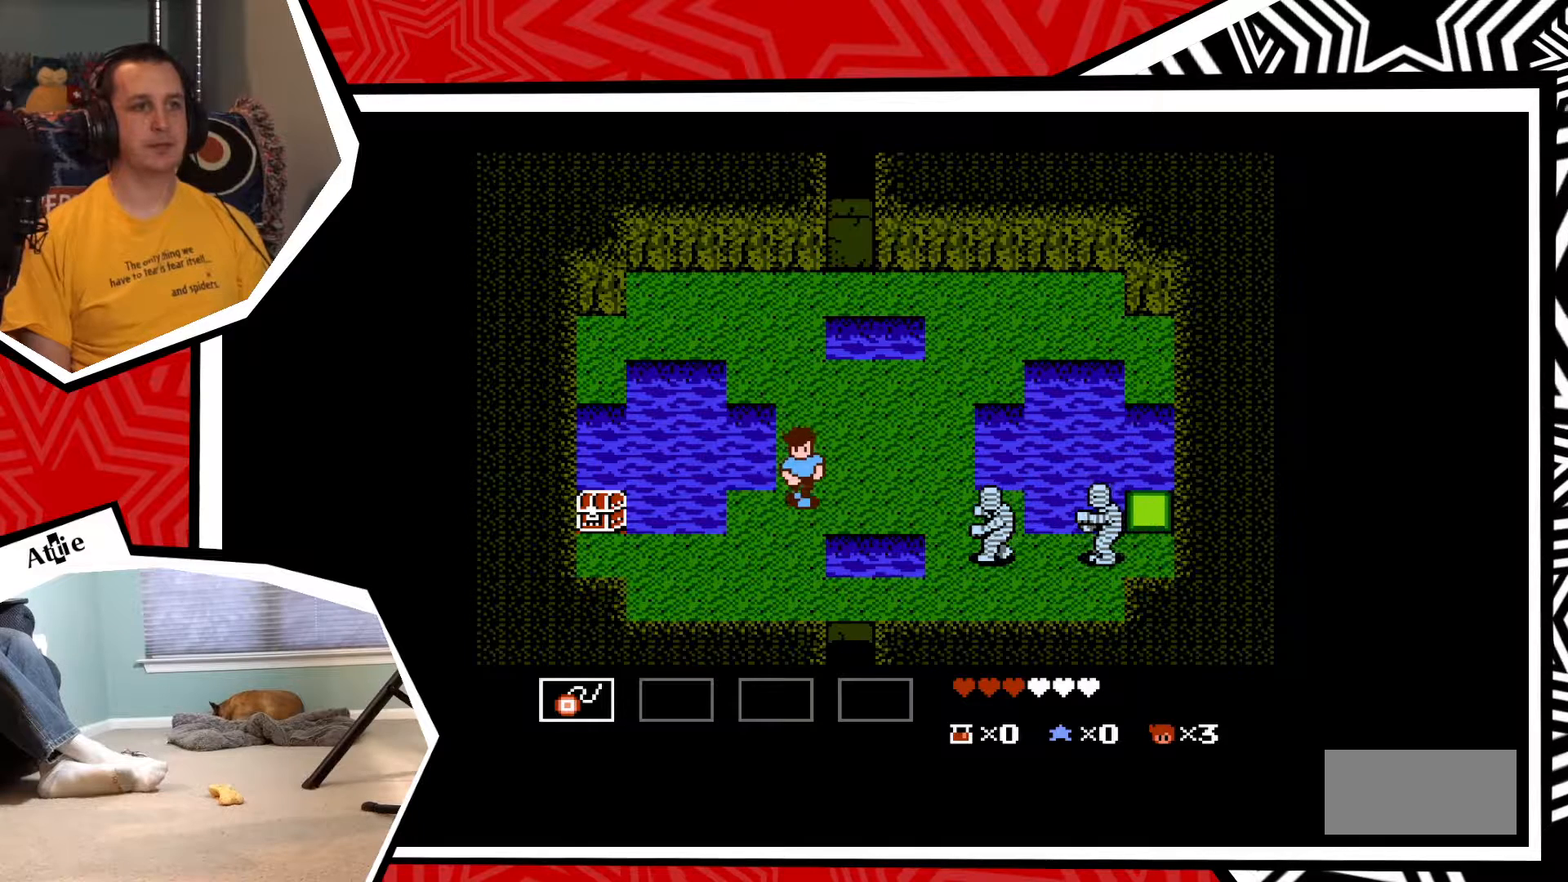
{"buttons": ["DPAD_RIGHT"], "events": [[350, "DPAD_RIGHT", "down"]]}
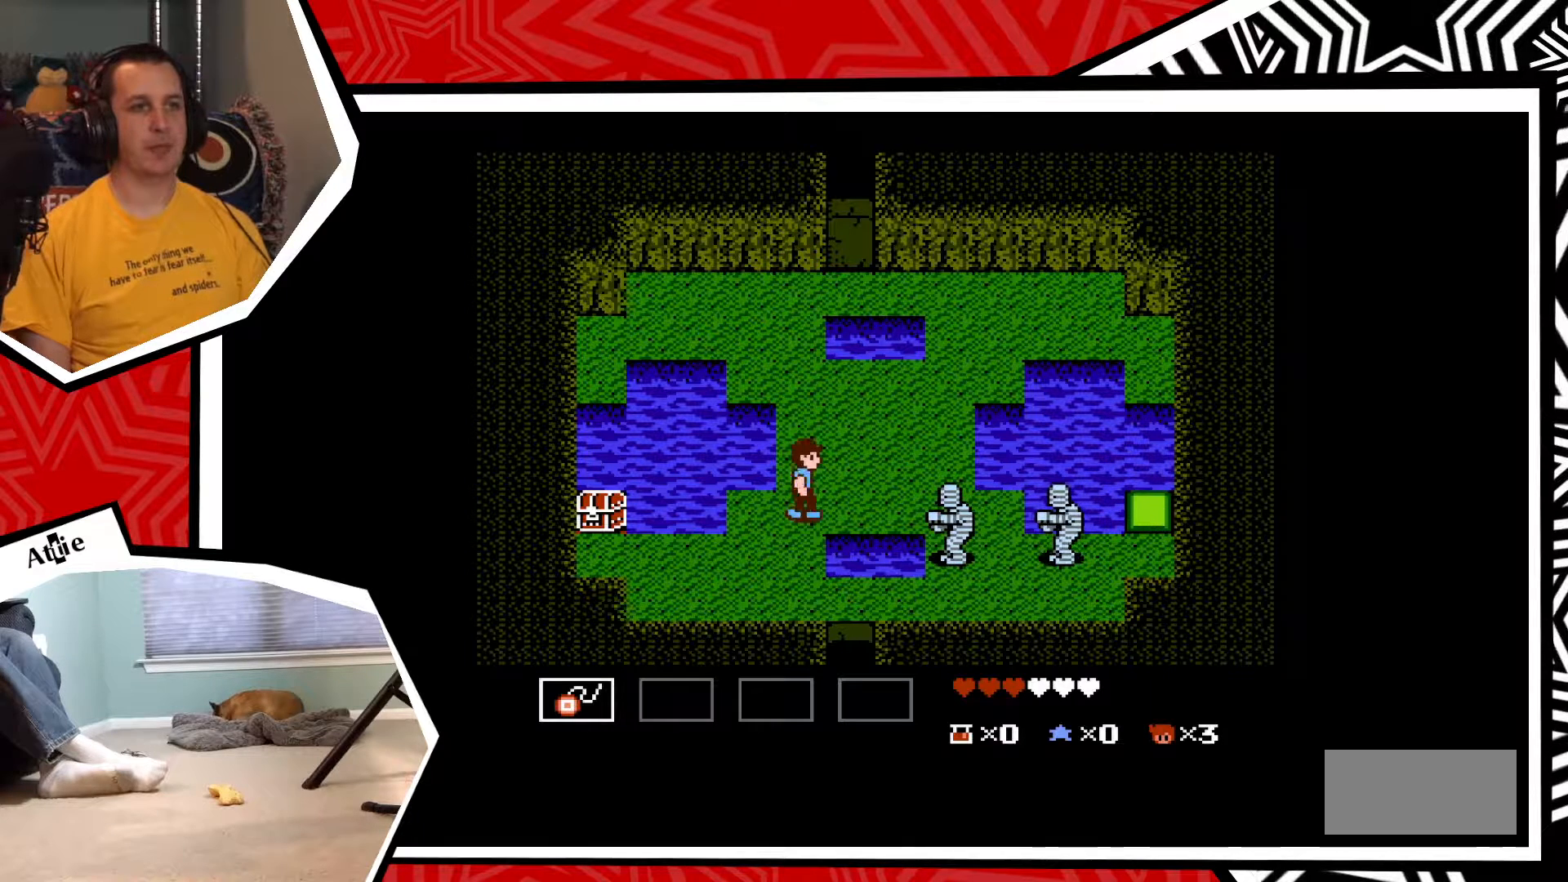
{"buttons": ["Y"], "events": [[117, "DPAD_RIGHT", "up"], [200, "Y", "down"], [250, "Y", "up"], [317, "Y", "down"], [417, "Y", "up"], [483, "Y", "down"]]}
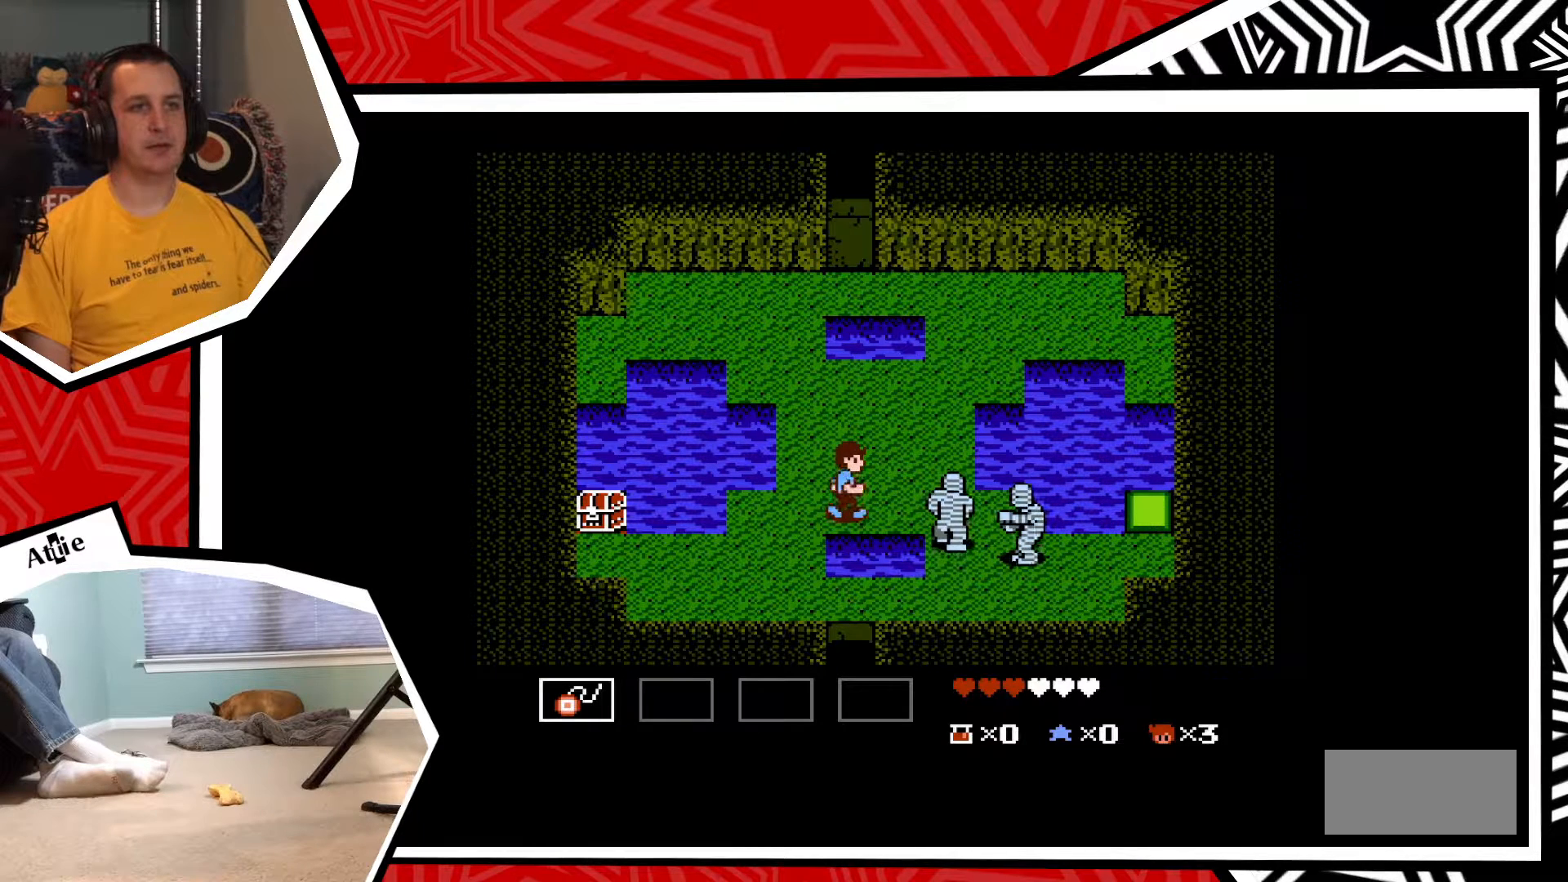
{"buttons": [], "events": [[67, "Y", "up"], [133, "Y", "down"], [200, "Y", "up"], [283, "Y", "down"], [350, "Y", "up"], [417, "Y", "down"], [500, "Y", "up"]]}
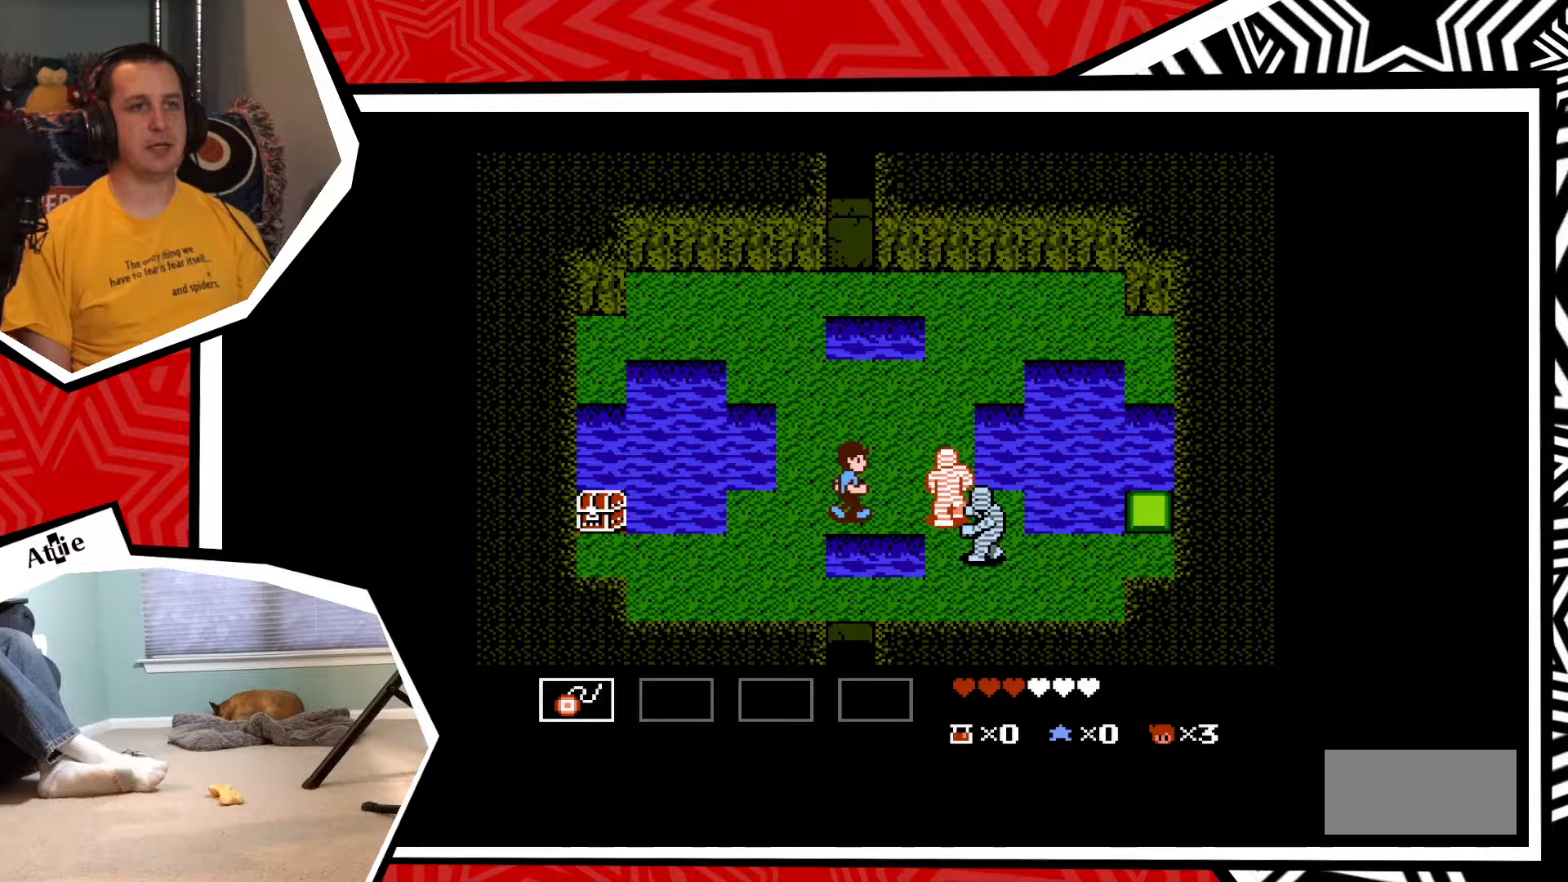
{"buttons": [], "events": [[83, "Y", "down"], [150, "Y", "up"], [233, "Y", "down"], [300, "Y", "up"], [350, "Y", "down"], [433, "Y", "up"]]}
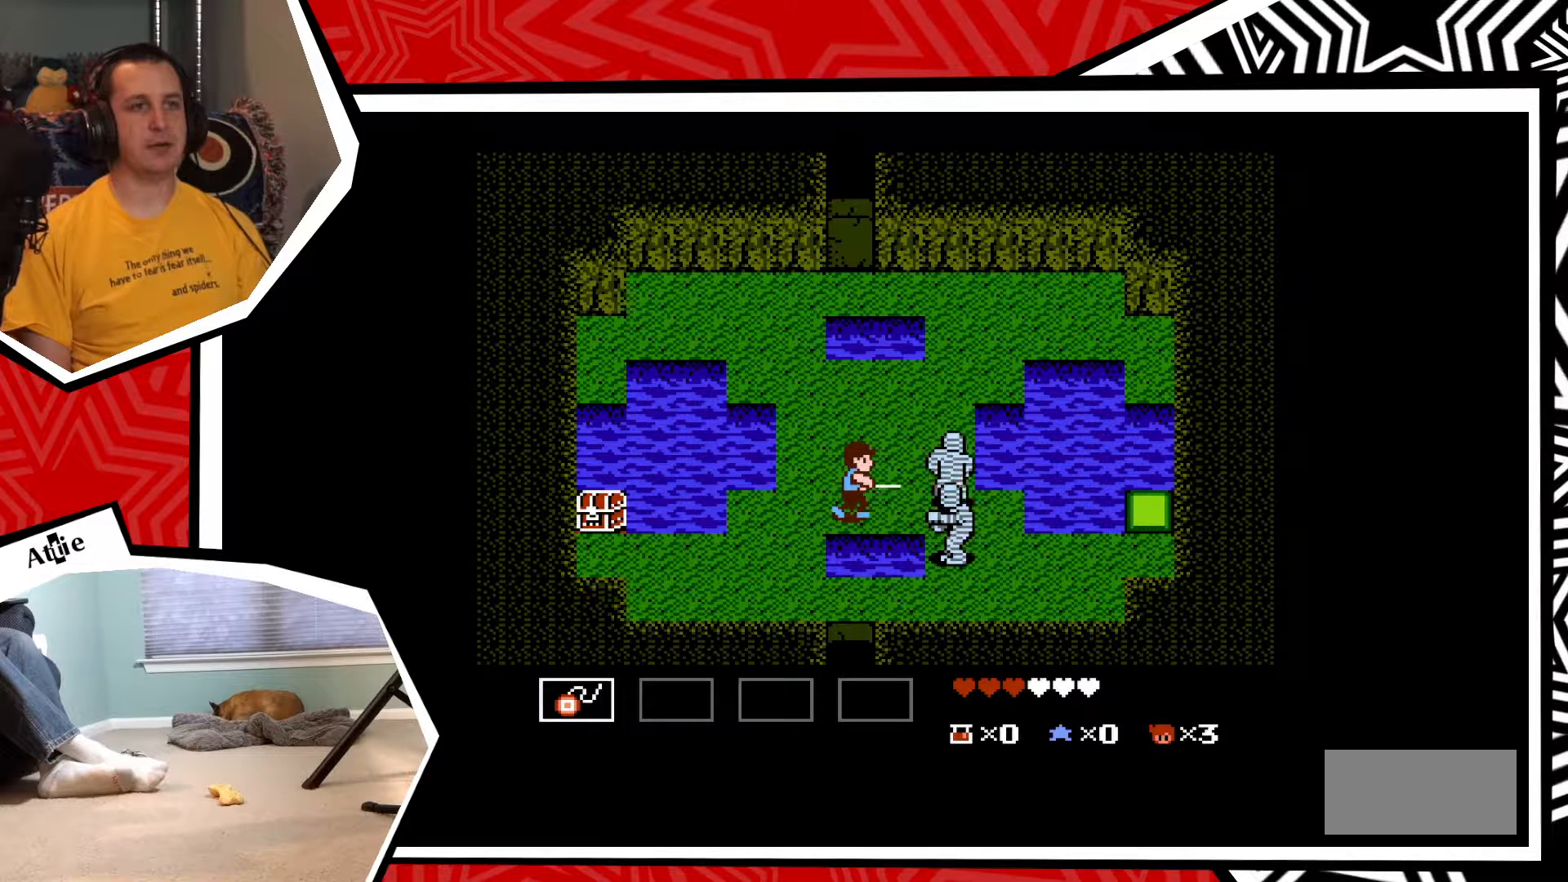
{"buttons": ["Y"], "events": [[17, "Y", "down"], [83, "Y", "up"], [167, "Y", "down"], [250, "Y", "up"], [333, "Y", "down"], [400, "Y", "up"], [483, "Y", "down"]]}
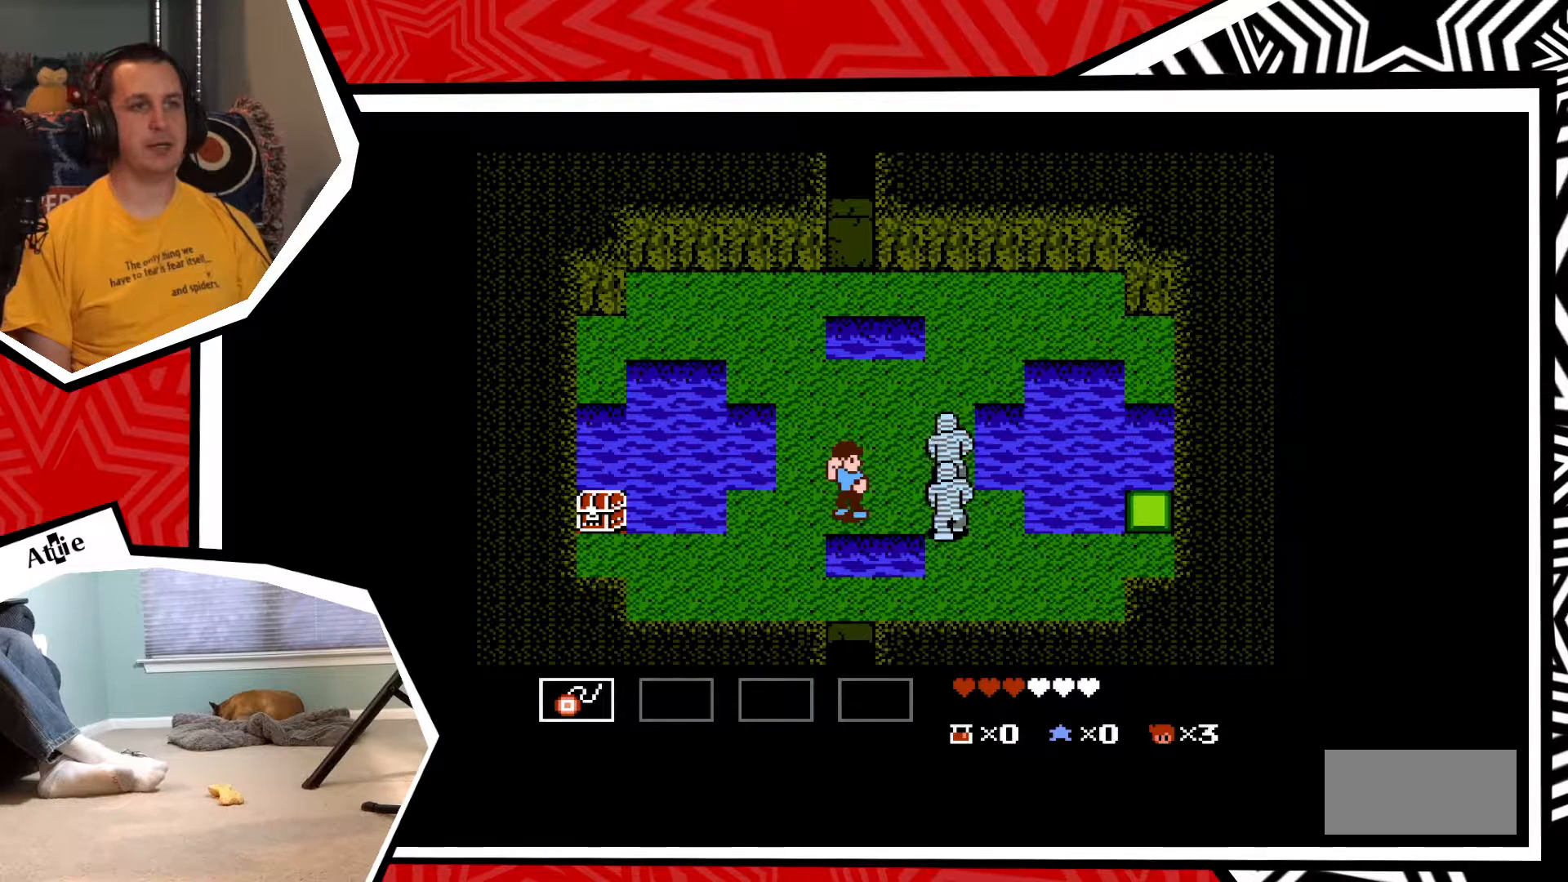
{"buttons": ["Y"], "events": [[67, "Y", "up"], [133, "Y", "down"], [200, "Y", "up"], [283, "Y", "down"], [367, "Y", "up"], [450, "Y", "down"]]}
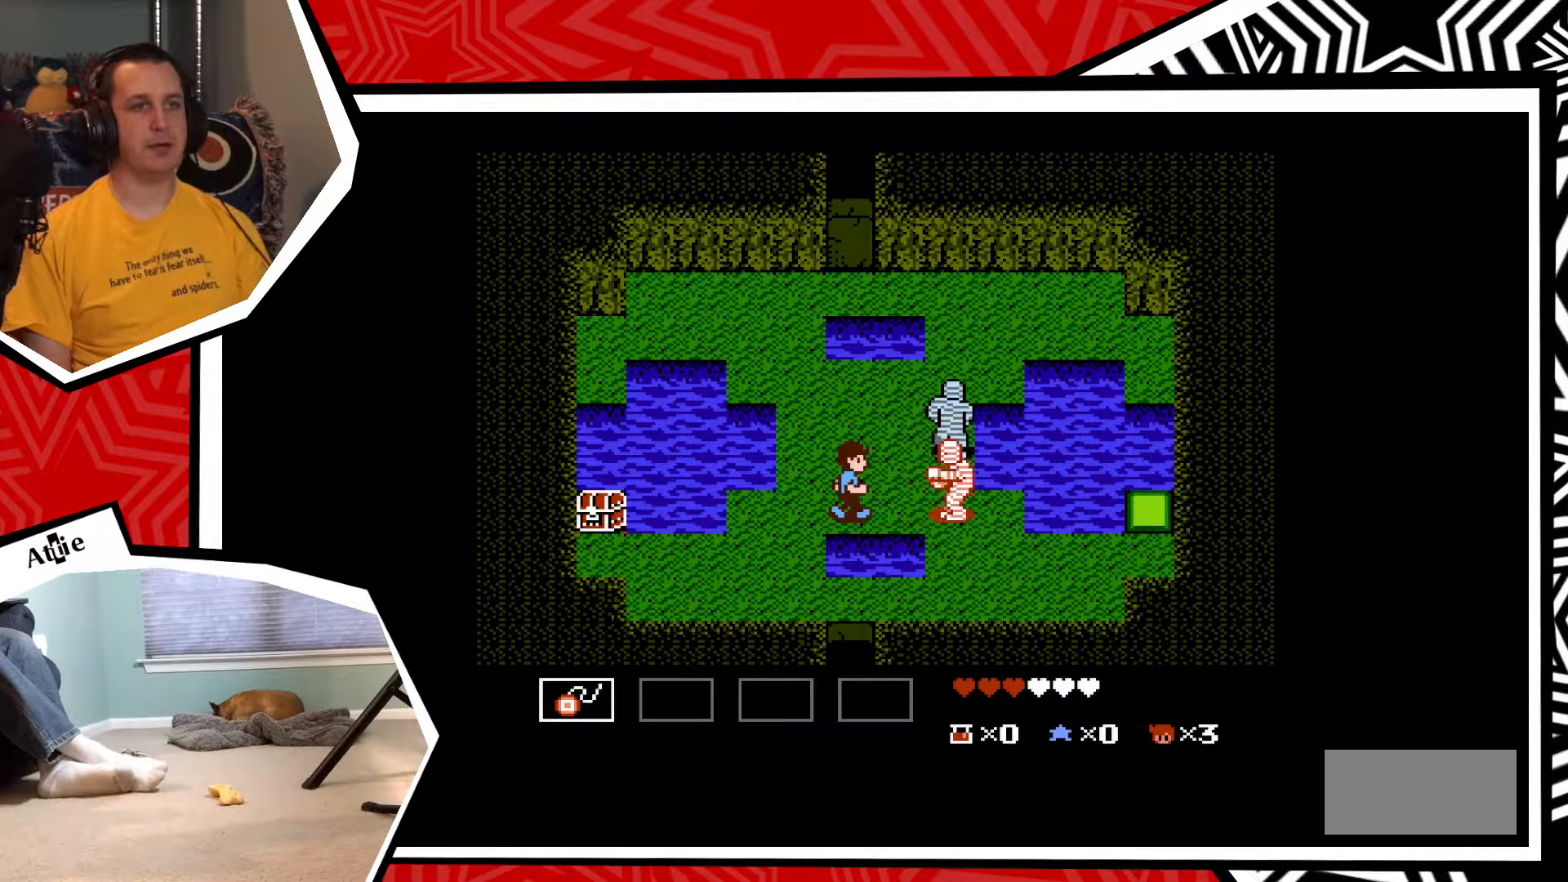
{"buttons": [], "events": [[17, "Y", "up"], [117, "Y", "down"], [183, "Y", "up"], [250, "Y", "down"], [333, "Y", "up"], [417, "Y", "down"], [483, "Y", "up"]]}
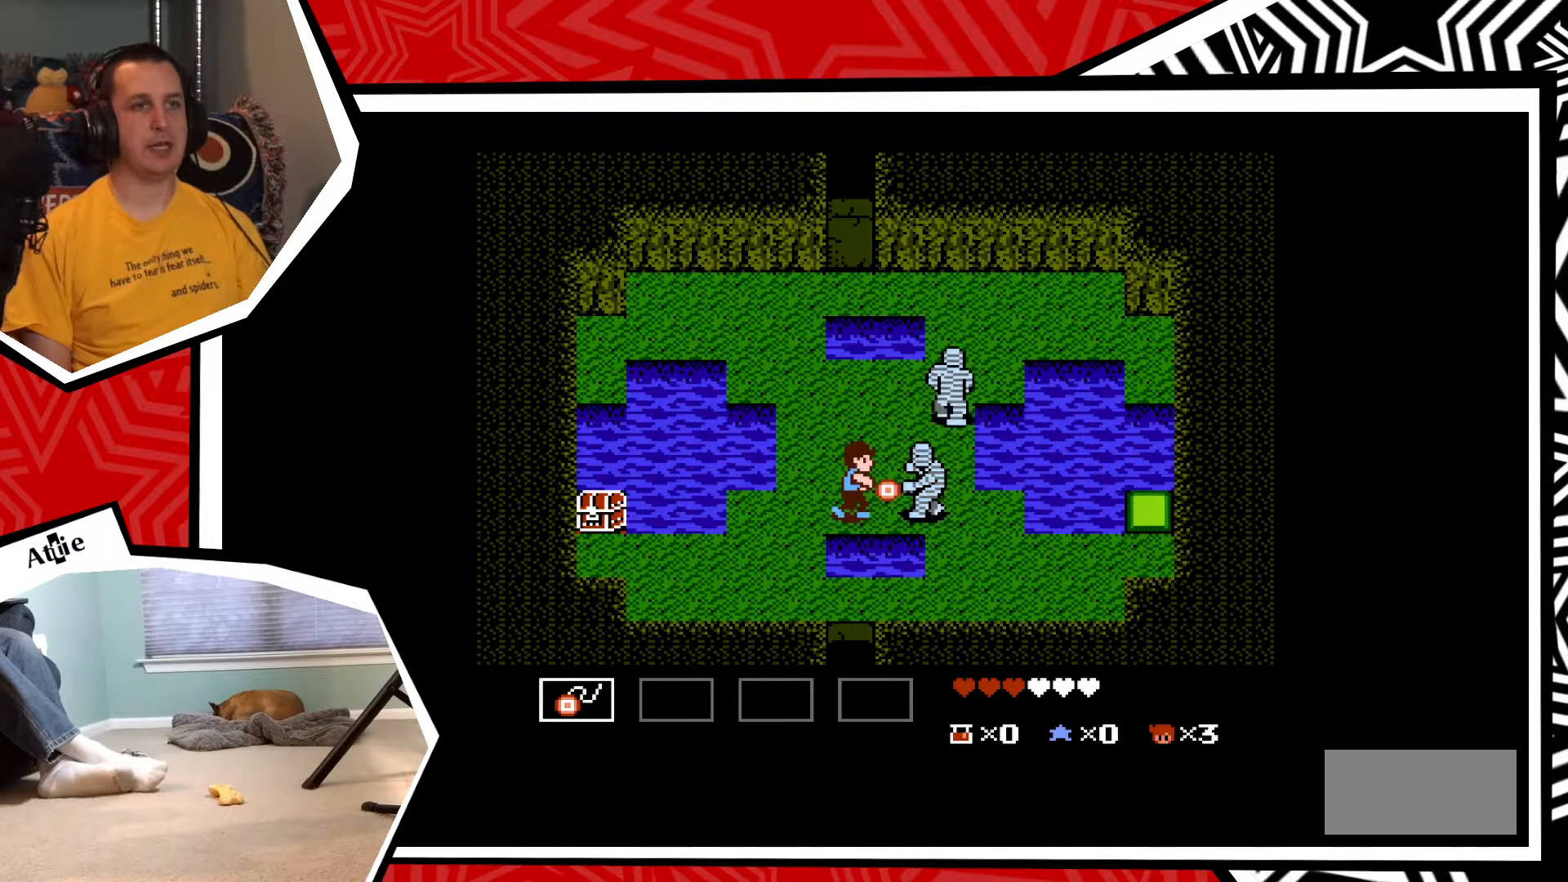
{"buttons": [], "events": [[67, "Y", "down"], [133, "Y", "up"], [217, "Y", "down"], [283, "Y", "up"], [367, "Y", "down"], [450, "Y", "up"]]}
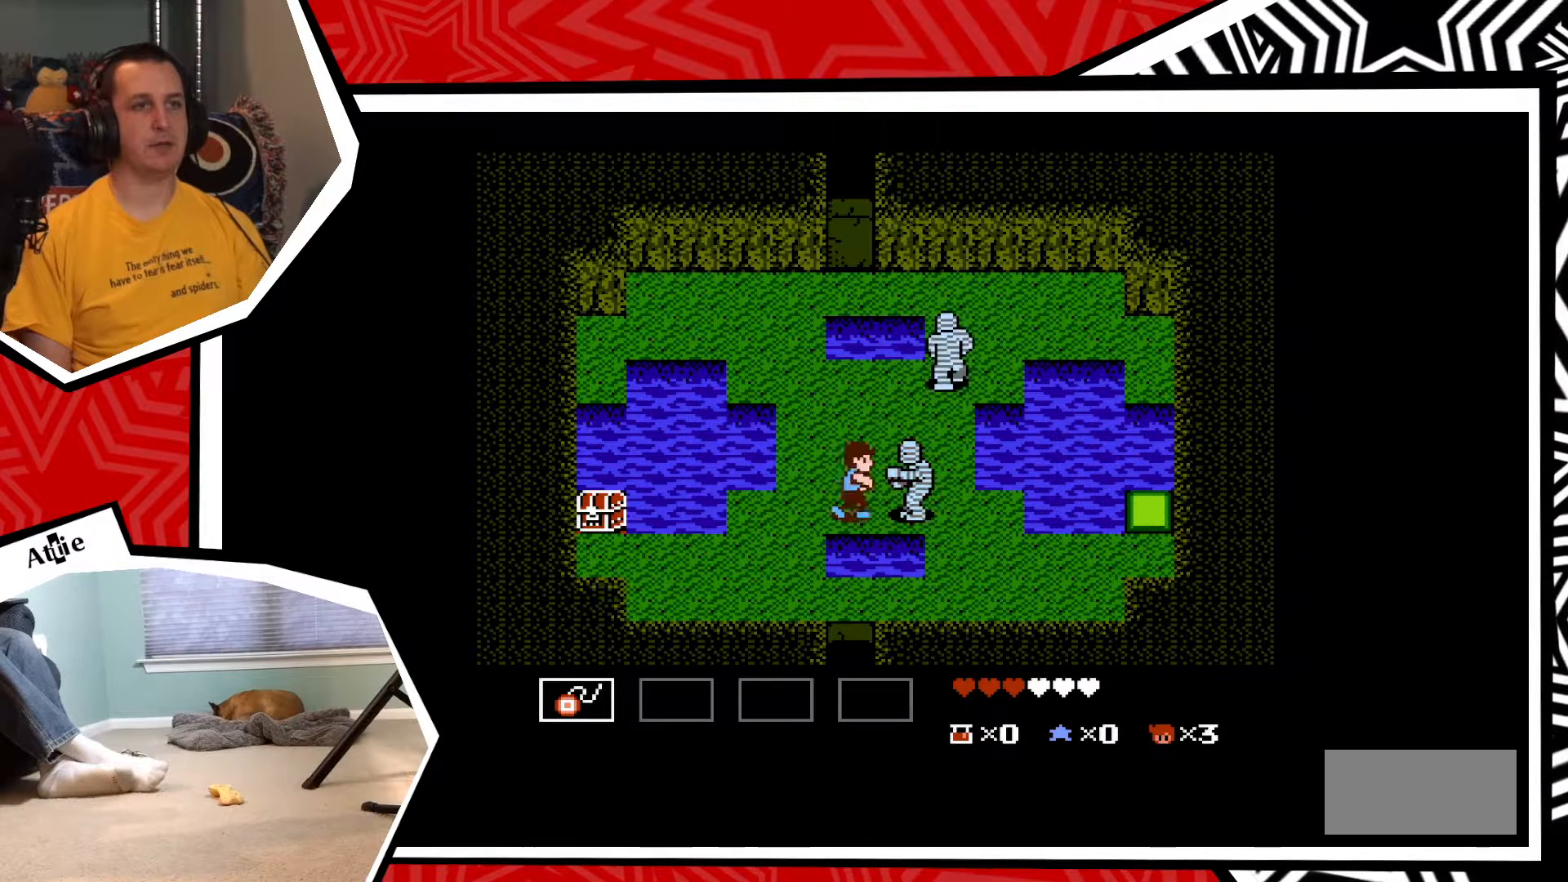
{"buttons": ["Y"], "events": [[17, "Y", "down"], [117, "Y", "up"], [167, "Y", "down"], [250, "Y", "up"], [317, "Y", "down"], [400, "Y", "up"], [483, "Y", "down"]]}
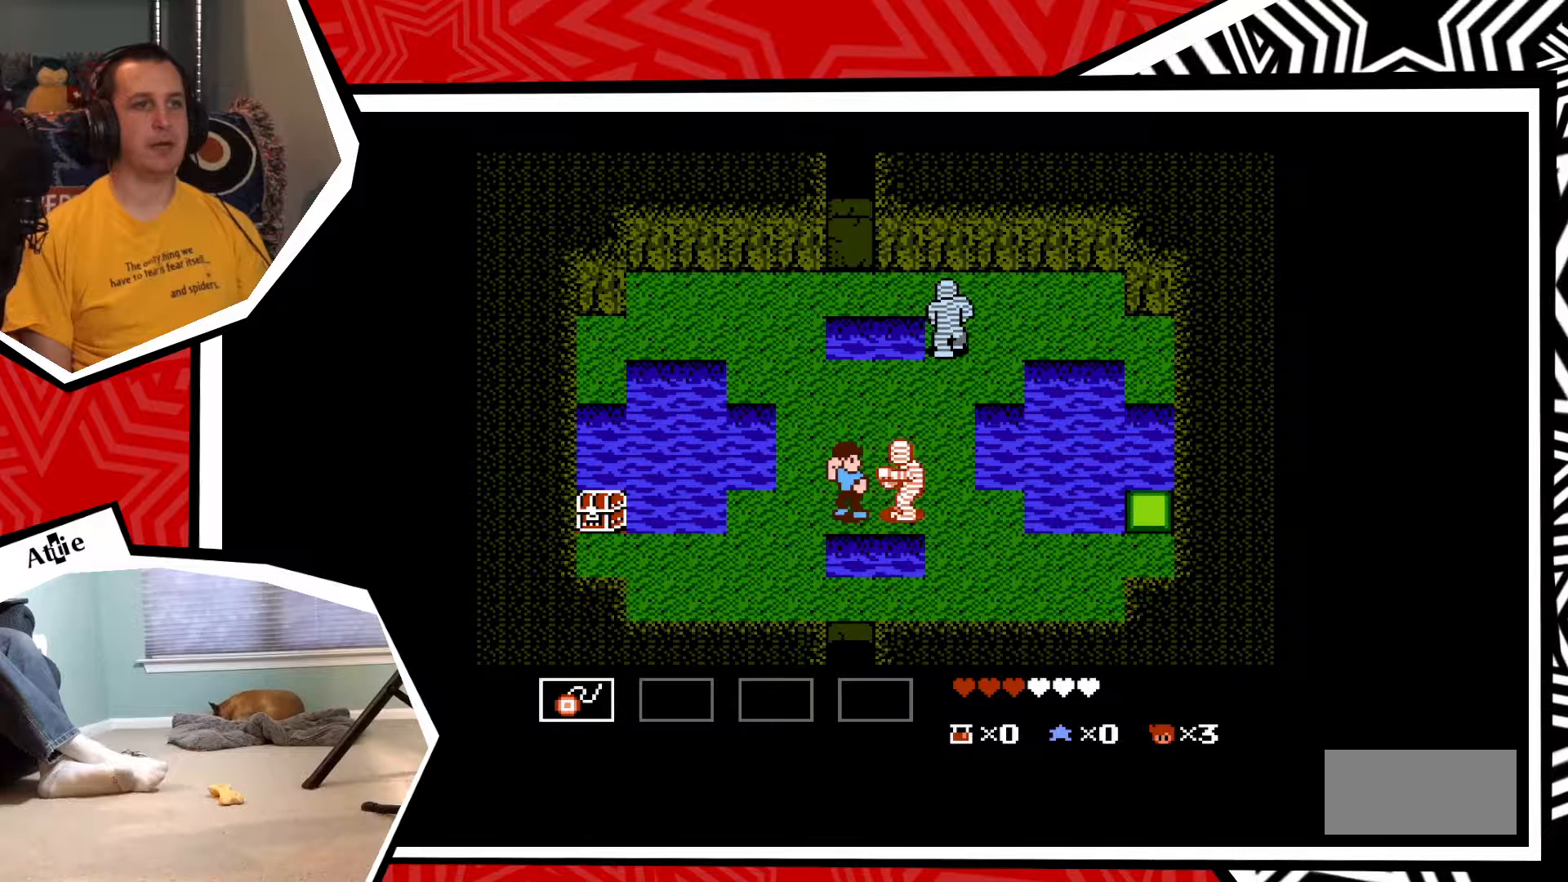
{"buttons": [], "events": [[50, "Y", "up"], [133, "Y", "down"], [200, "Y", "up"], [267, "Y", "down"], [367, "Y", "up"]]}
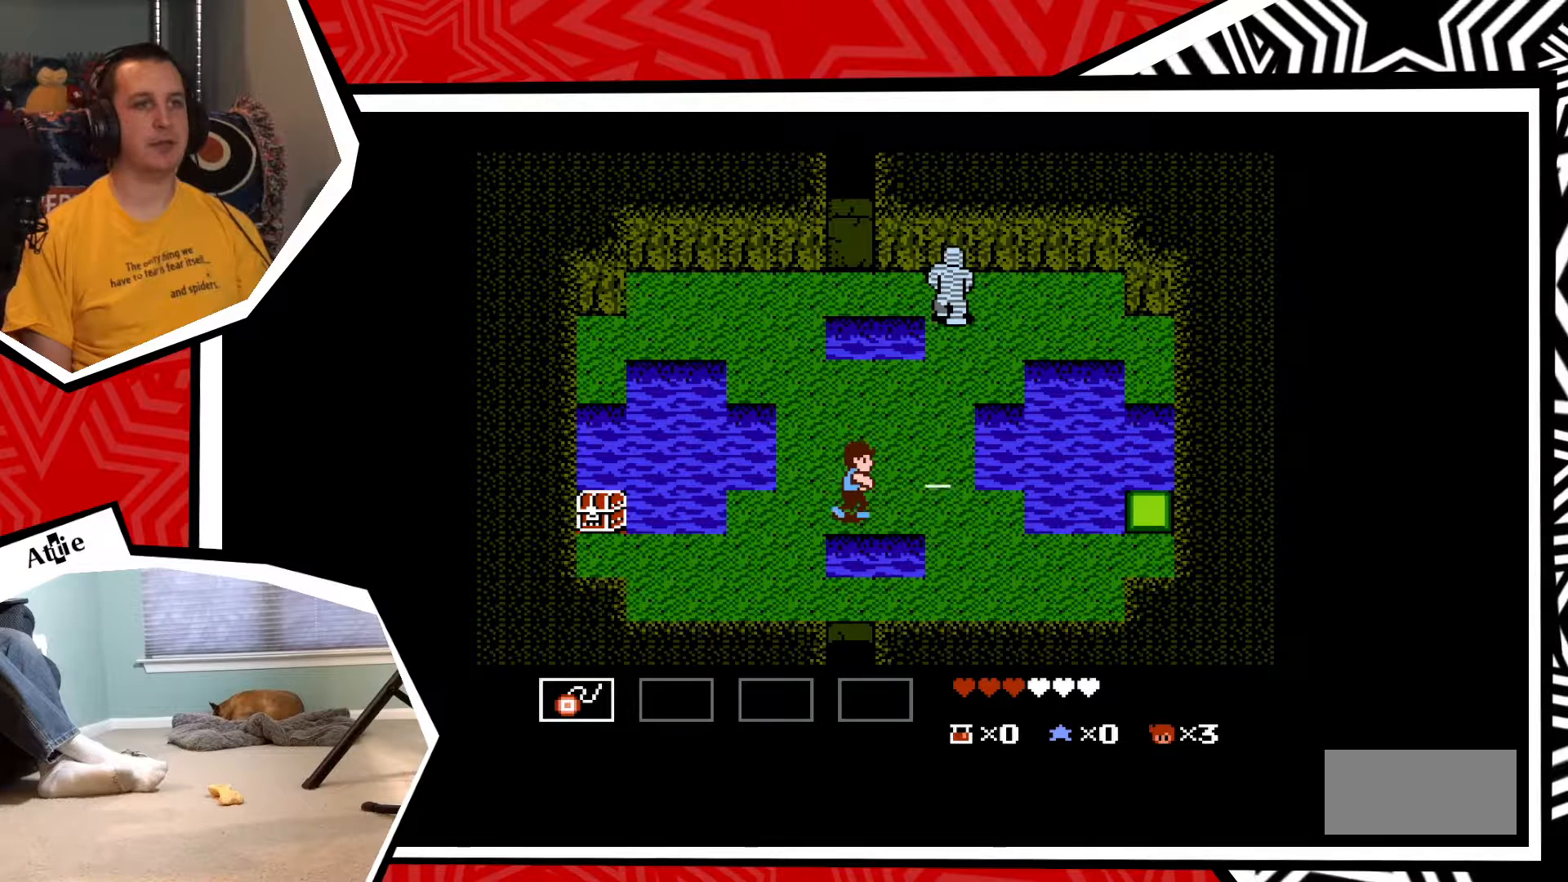
{"buttons": ["DPAD_RIGHT"], "events": [[150, "DPAD_RIGHT", "down"]]}
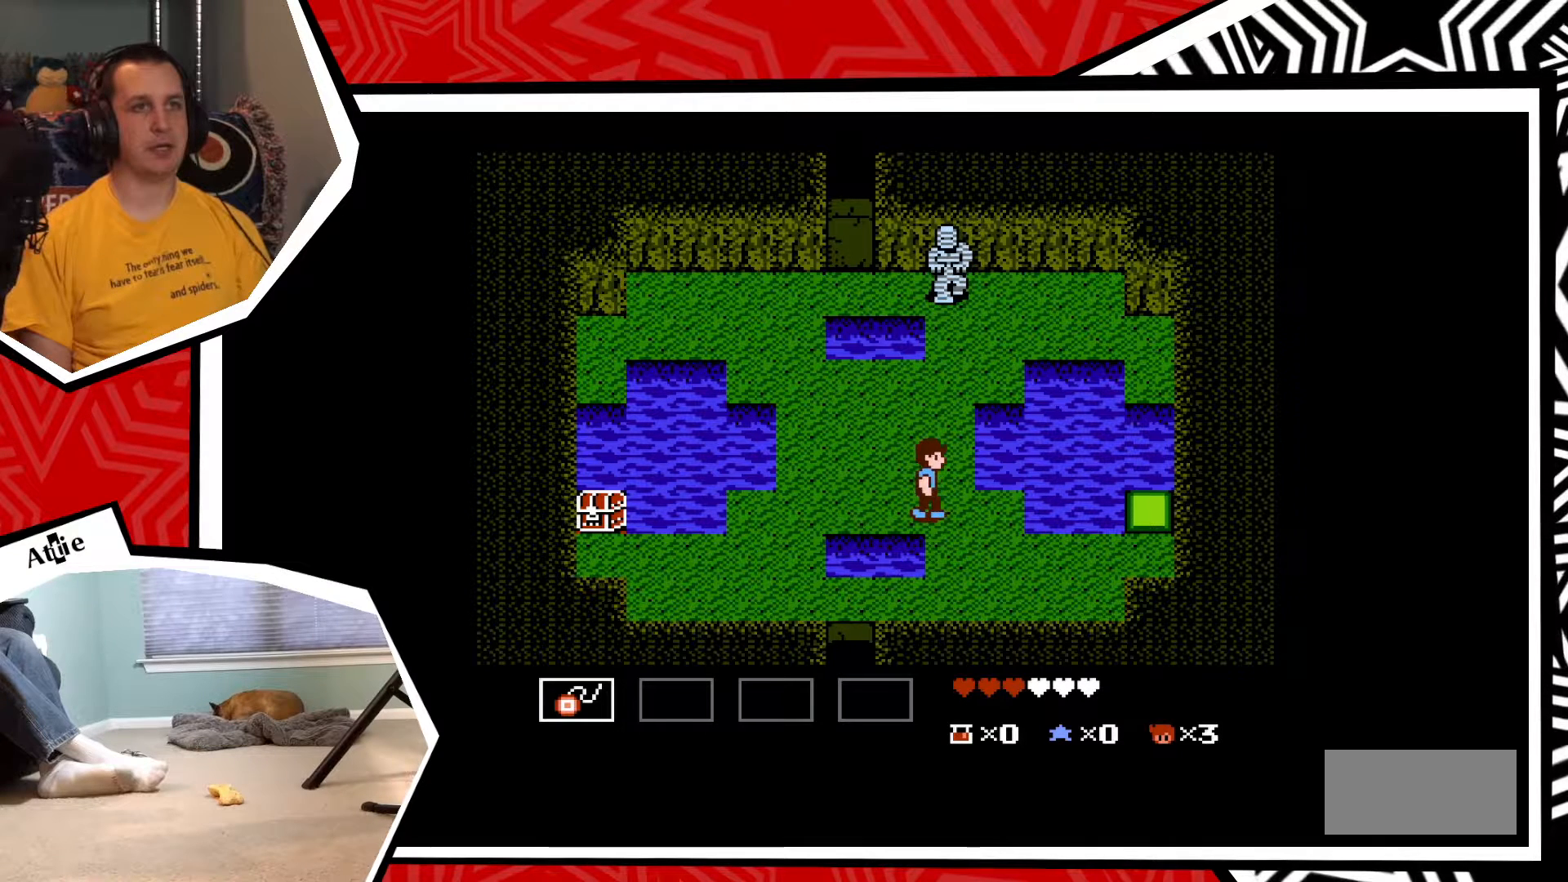
{"buttons": ["DPAD_UP"], "events": [[50, "DPAD_UP", "down"], [67, "DPAD_RIGHT", "up"]]}
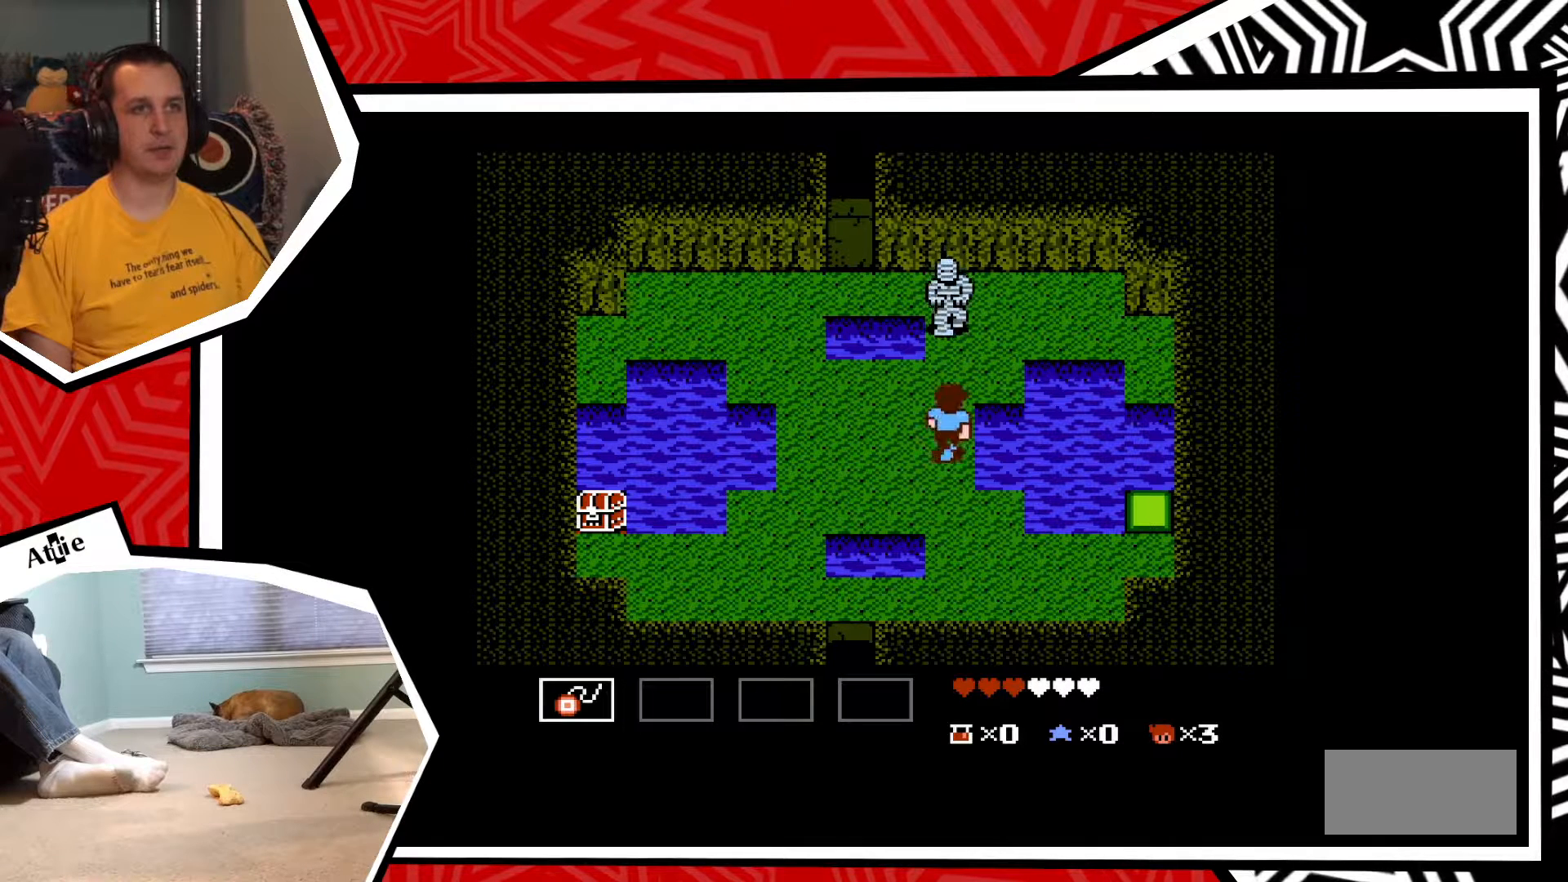
{"buttons": [], "events": [[67, "DPAD_UP", "up"], [83, "Y", "down"], [133, "Y", "up"], [250, "Y", "down"], [300, "Y", "up"], [400, "Y", "down"], [467, "Y", "up"]]}
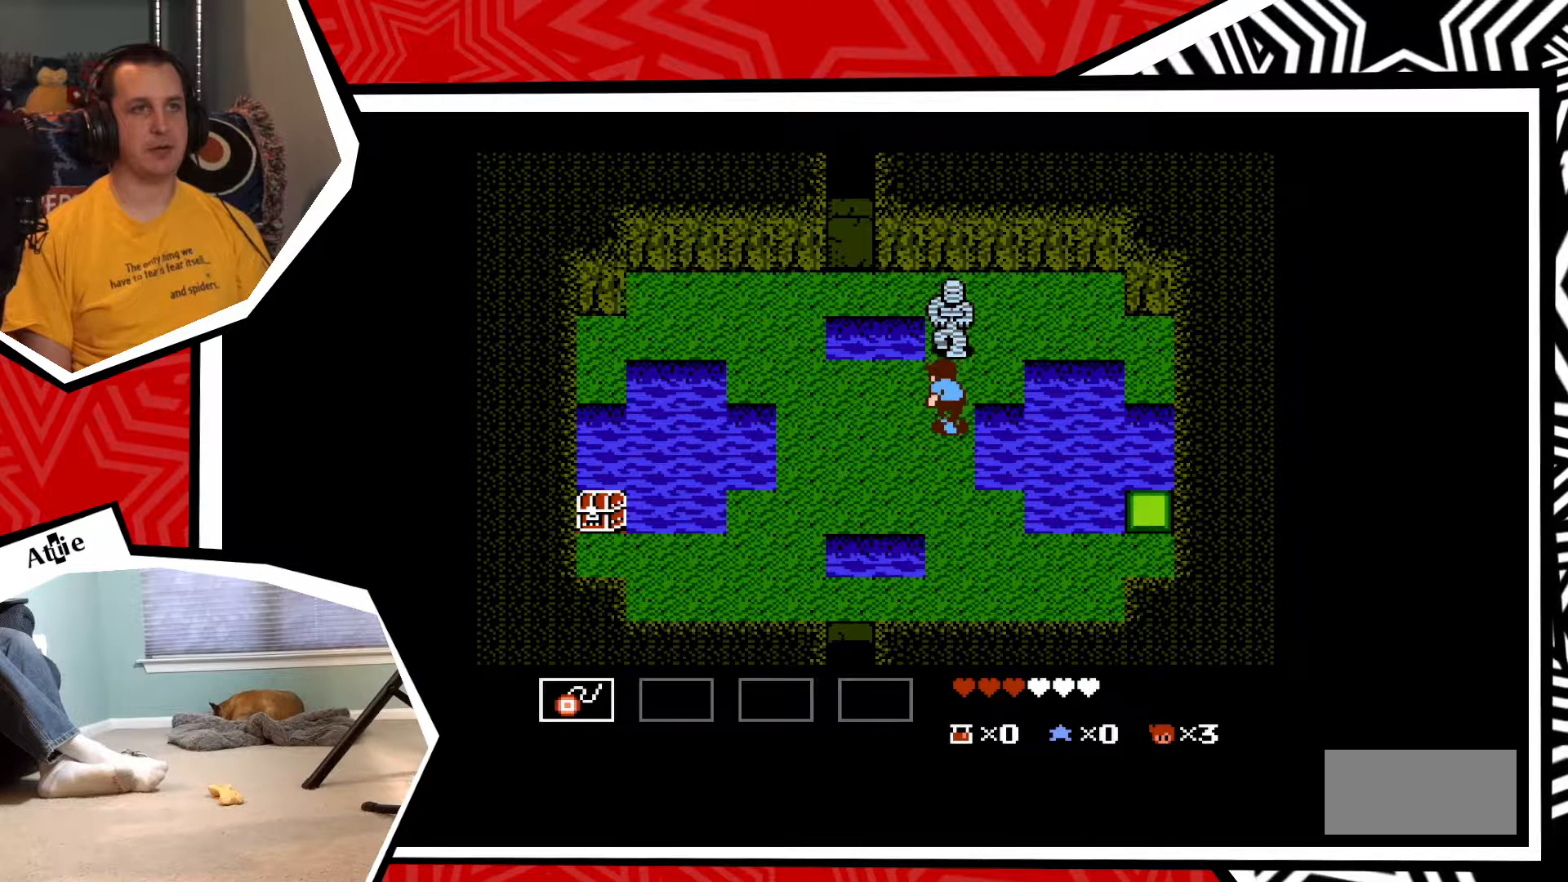
{"buttons": ["Y"], "events": [[50, "Y", "down"], [150, "Y", "up"], [183, "Y", "down"], [267, "Y", "up"], [367, "Y", "down"], [433, "Y", "up"], [500, "Y", "down"]]}